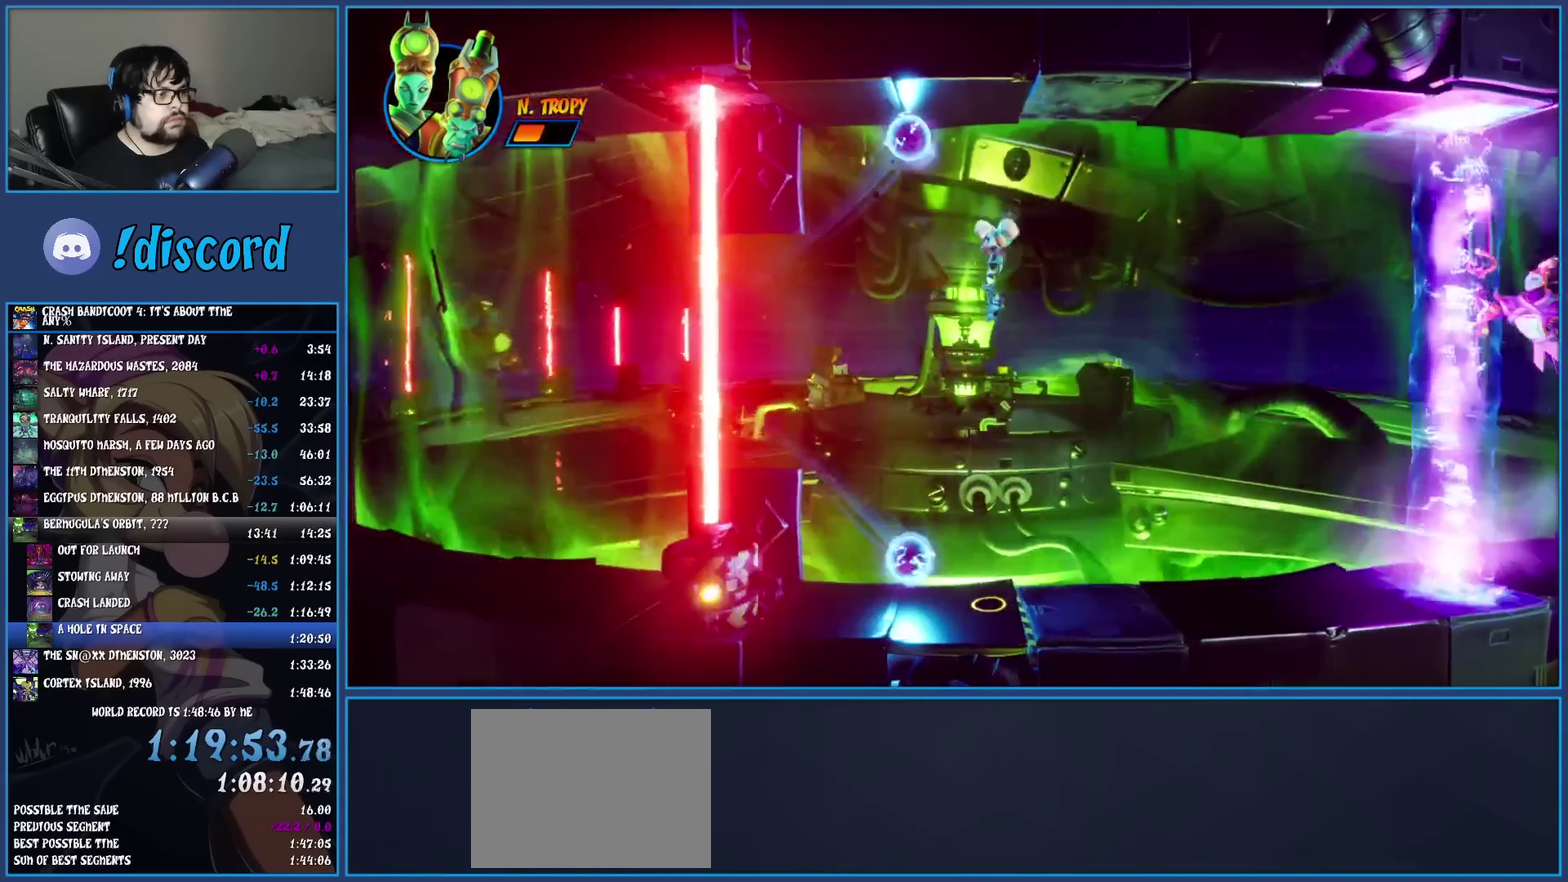
Gameplay with a controller (PlayStation layout); each line is a JSON object with the inputs held at the frame after it. "events" lists button and stick changes between this image and that frame as [ms after this image, input, new state], when the widget could be followed in between. Not read: R3 right_stick.
{"buttons": [], "left_stick": "left"}
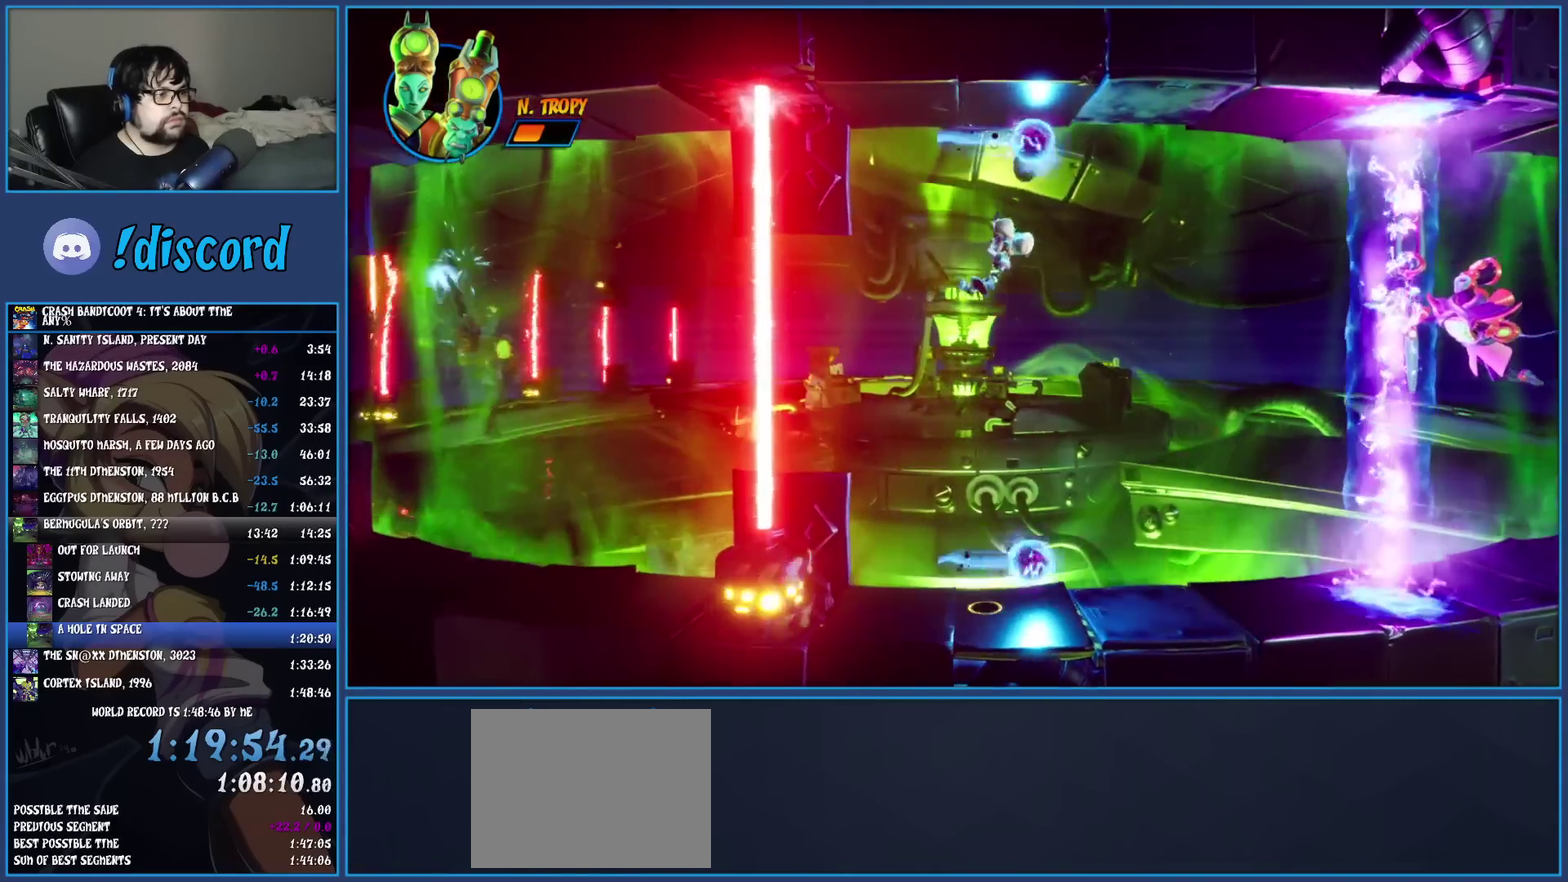
{"buttons": [], "left_stick": "left", "events": [[333, "left_stick", "center"], [417, "left_stick", "left"]]}
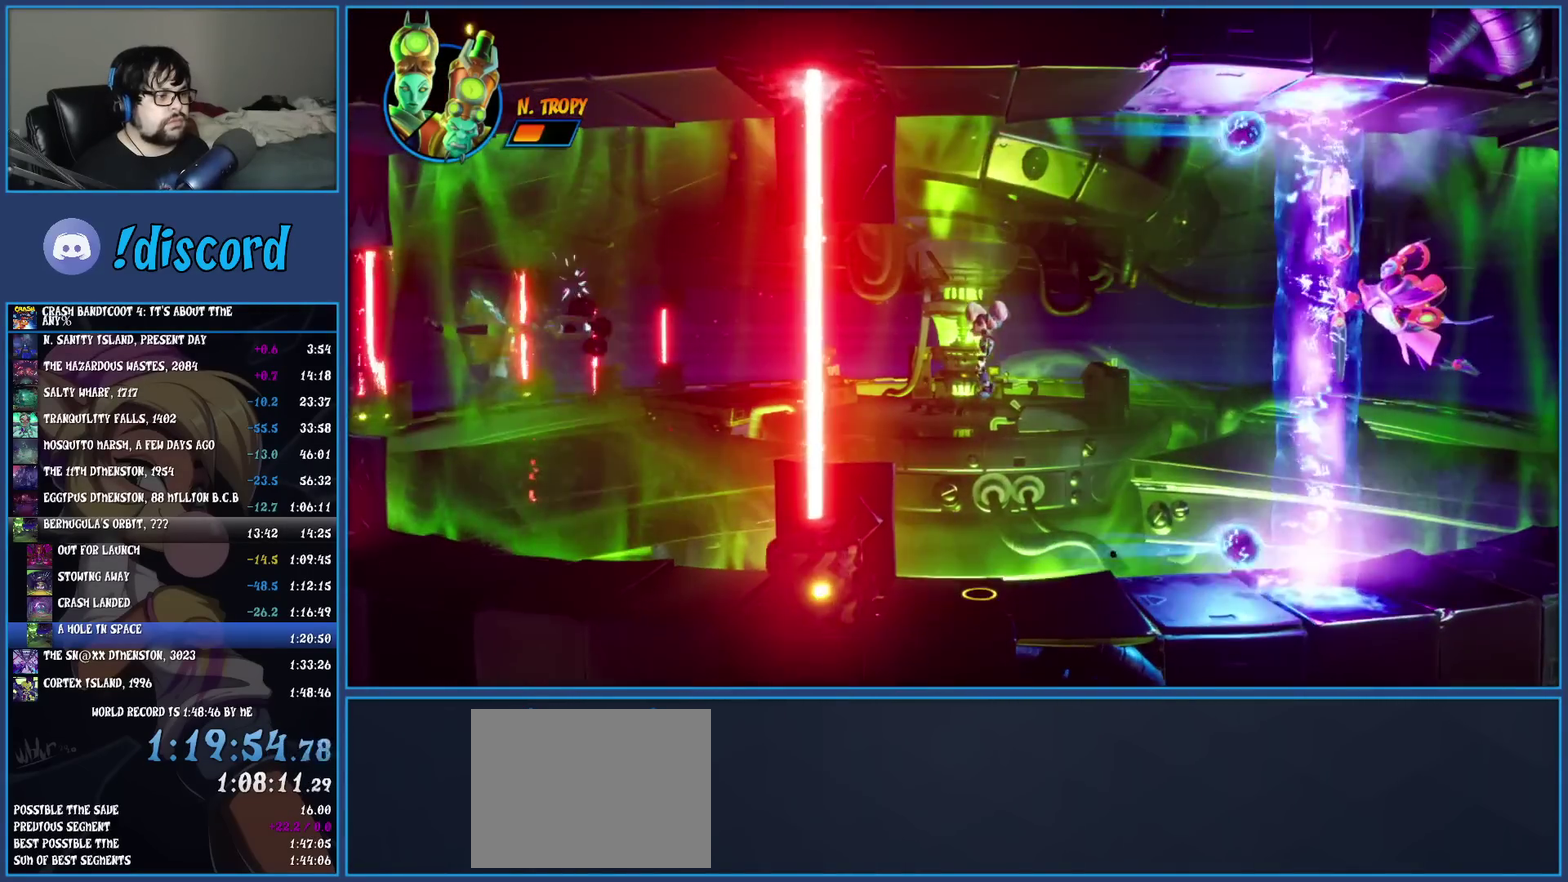
{"buttons": ["R1"], "left_stick": "left", "events": [[183, "SQUARE", "down"], [350, "SQUARE", "up"], [450, "R1", "down"]]}
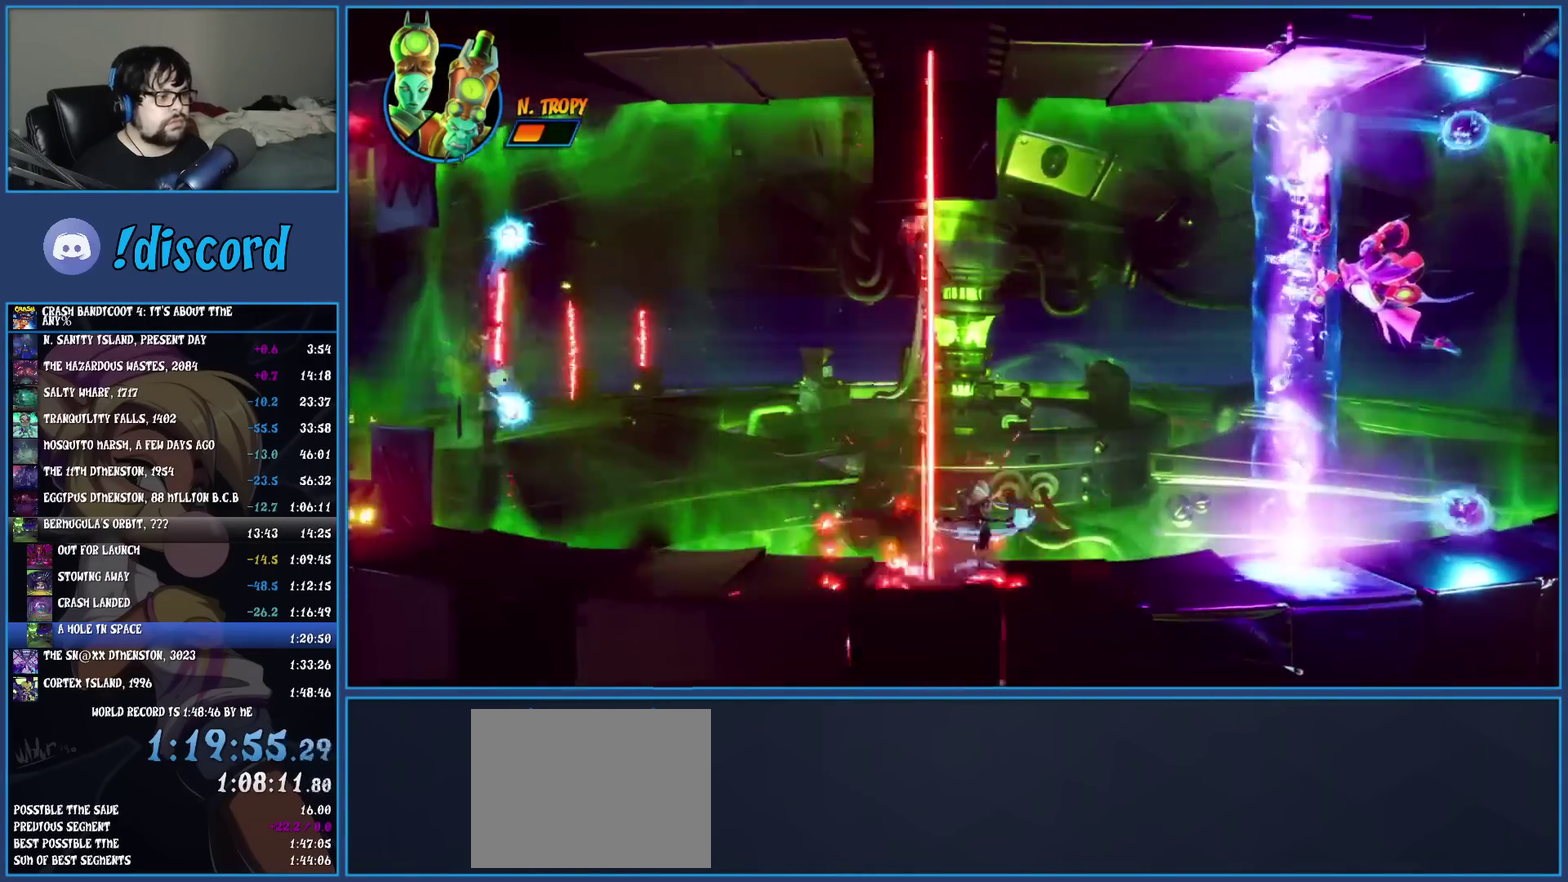
{"buttons": ["CROSS"], "left_stick": "left", "events": [[83, "R1", "up"], [167, "SQUARE", "down"], [267, "SQUARE", "up"], [333, "CROSS", "down"]]}
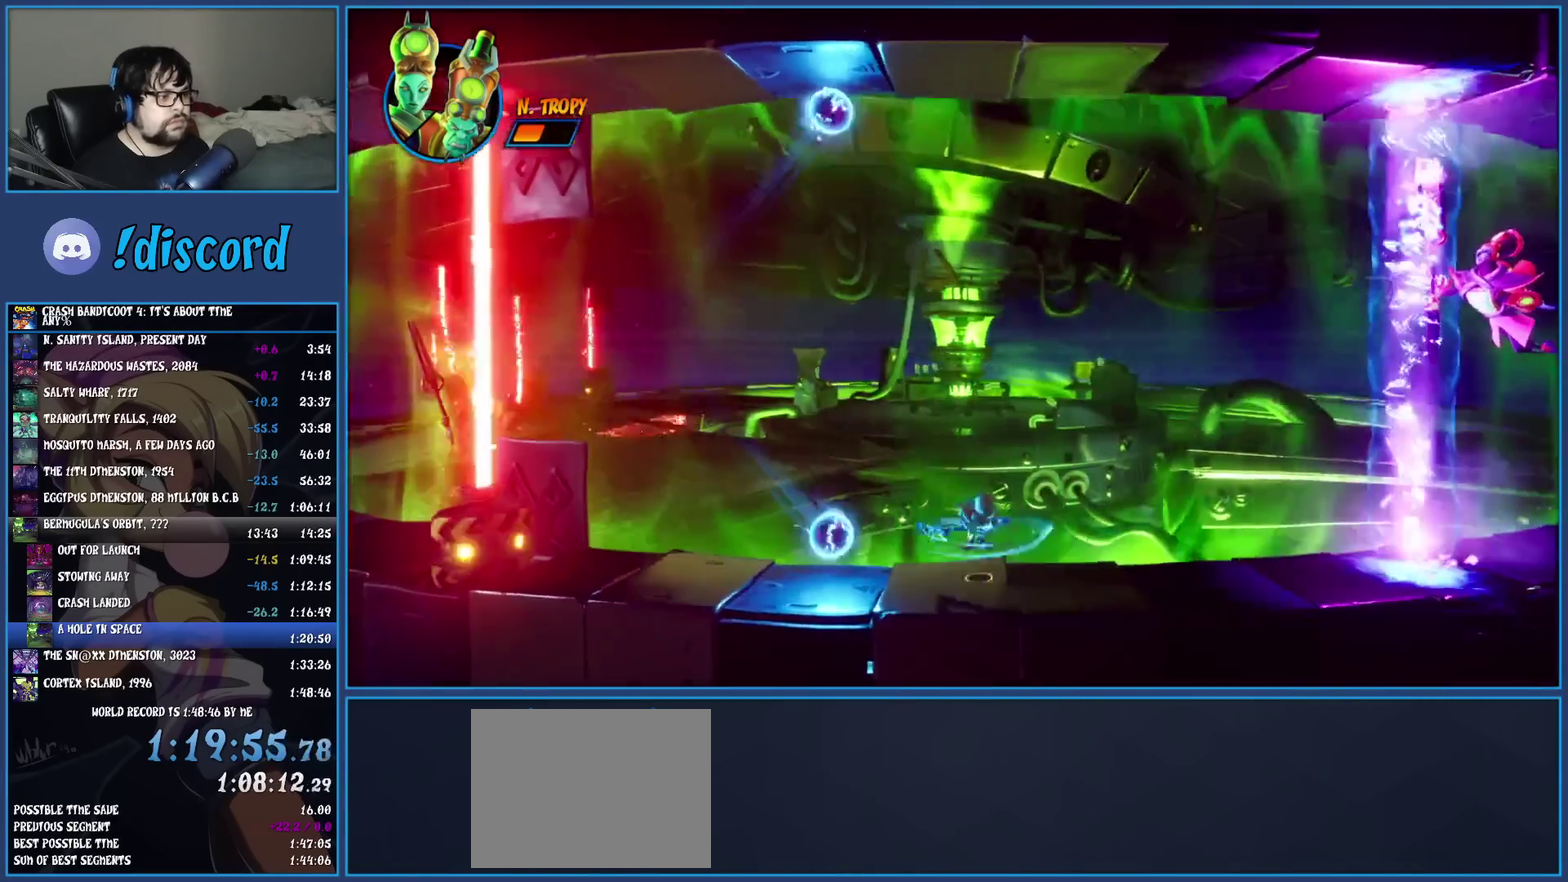
{"buttons": [], "left_stick": "left", "events": [[333, "CROSS", "up"]]}
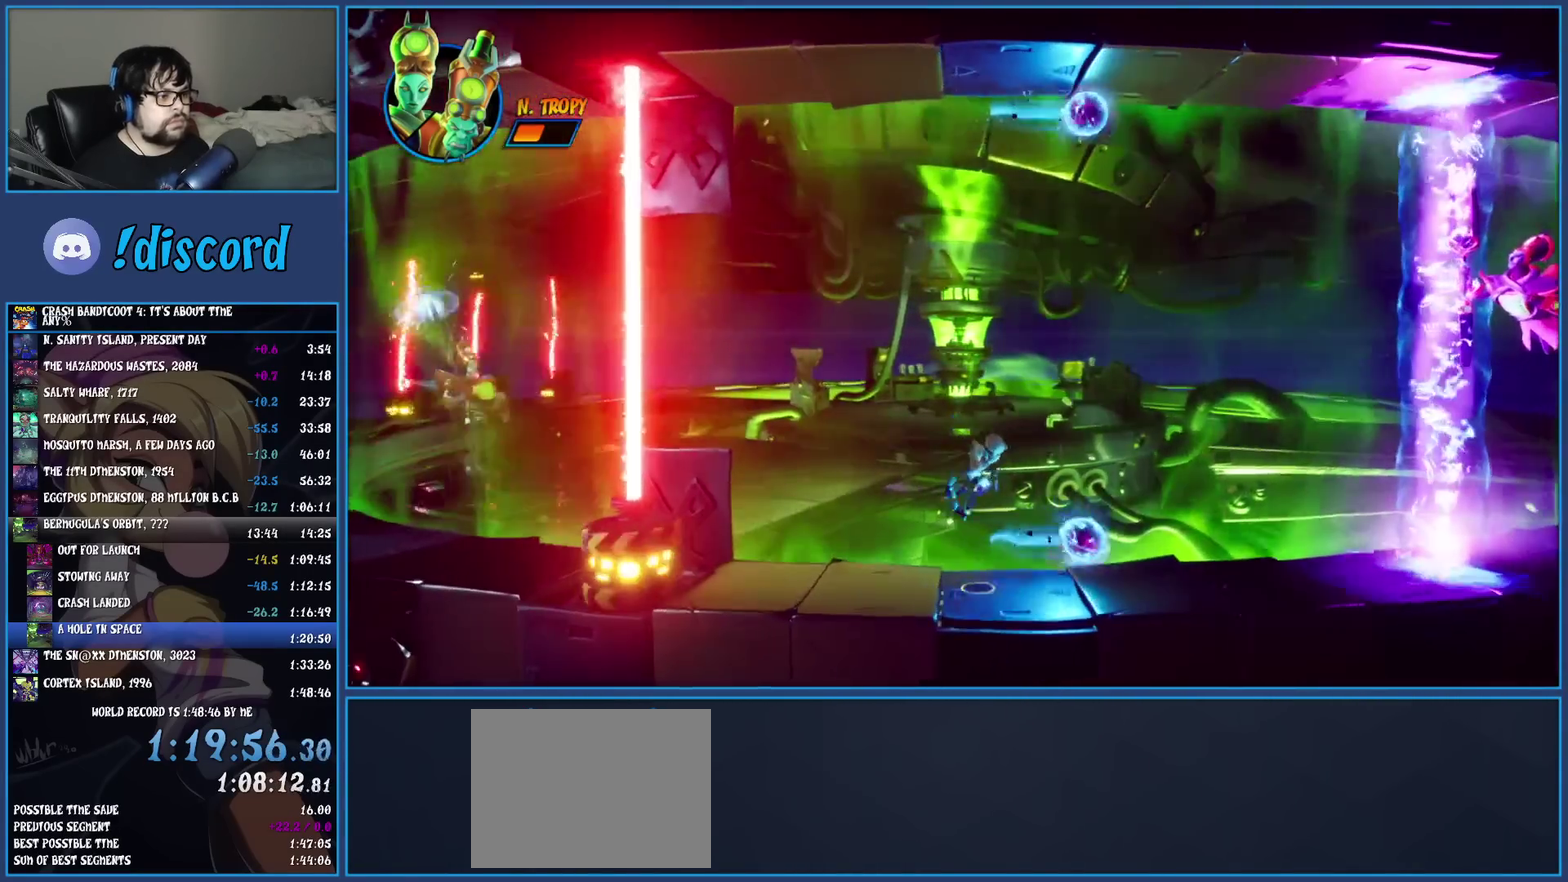
{"buttons": [], "left_stick": "left", "events": [[117, "R1", "down"], [250, "R1", "up"], [333, "SQUARE", "down"], [483, "SQUARE", "up"]]}
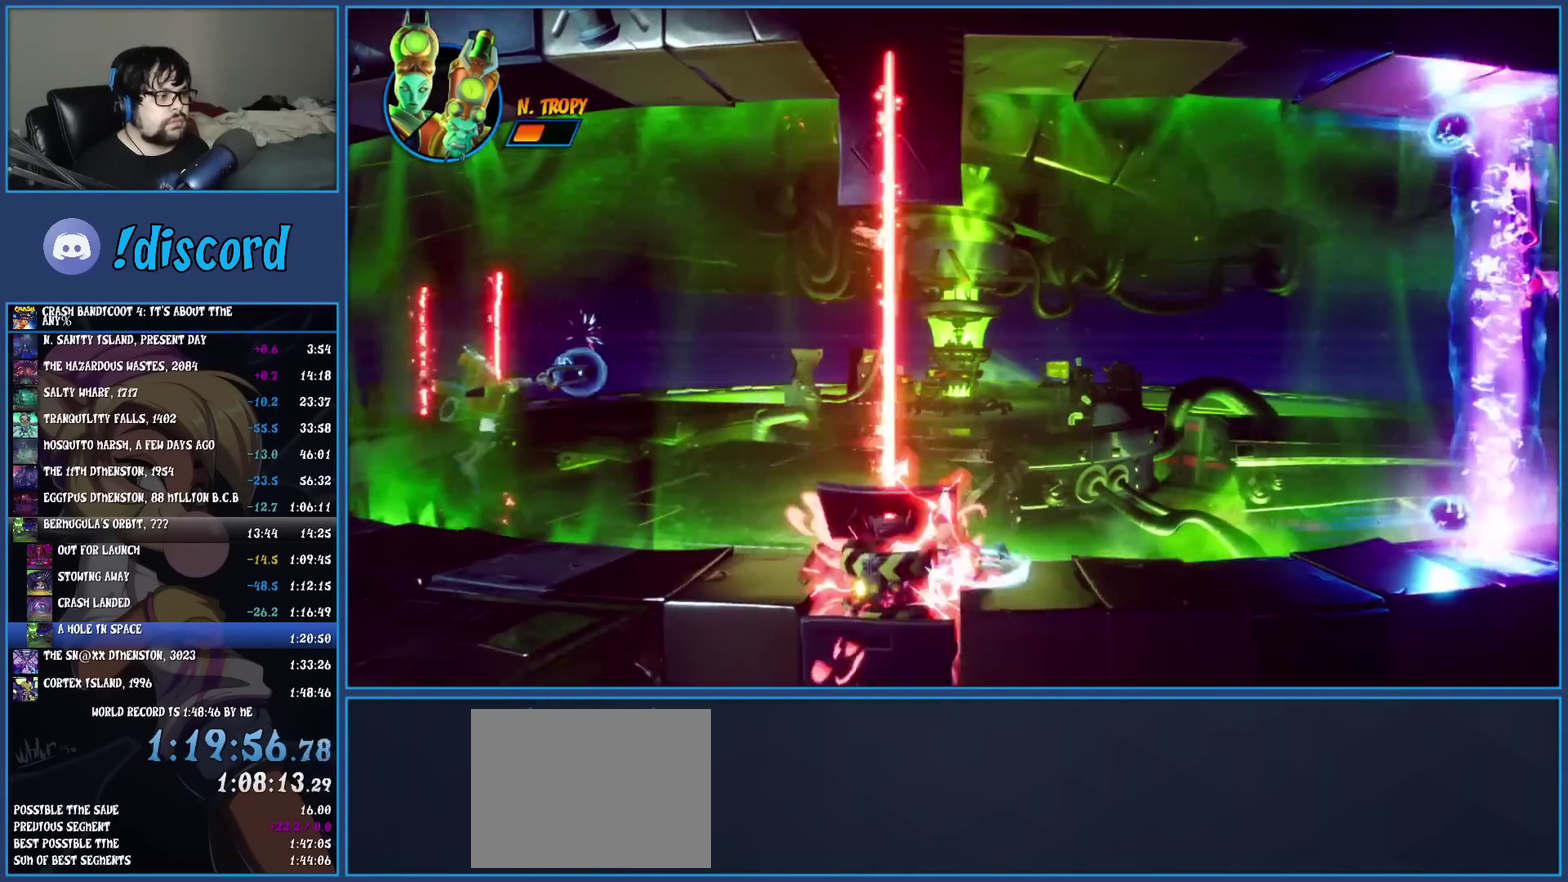
{"buttons": [], "left_stick": "left", "events": [[117, "R1", "down"], [250, "R1", "up"], [300, "SQUARE", "down"], [433, "SQUARE", "up"]]}
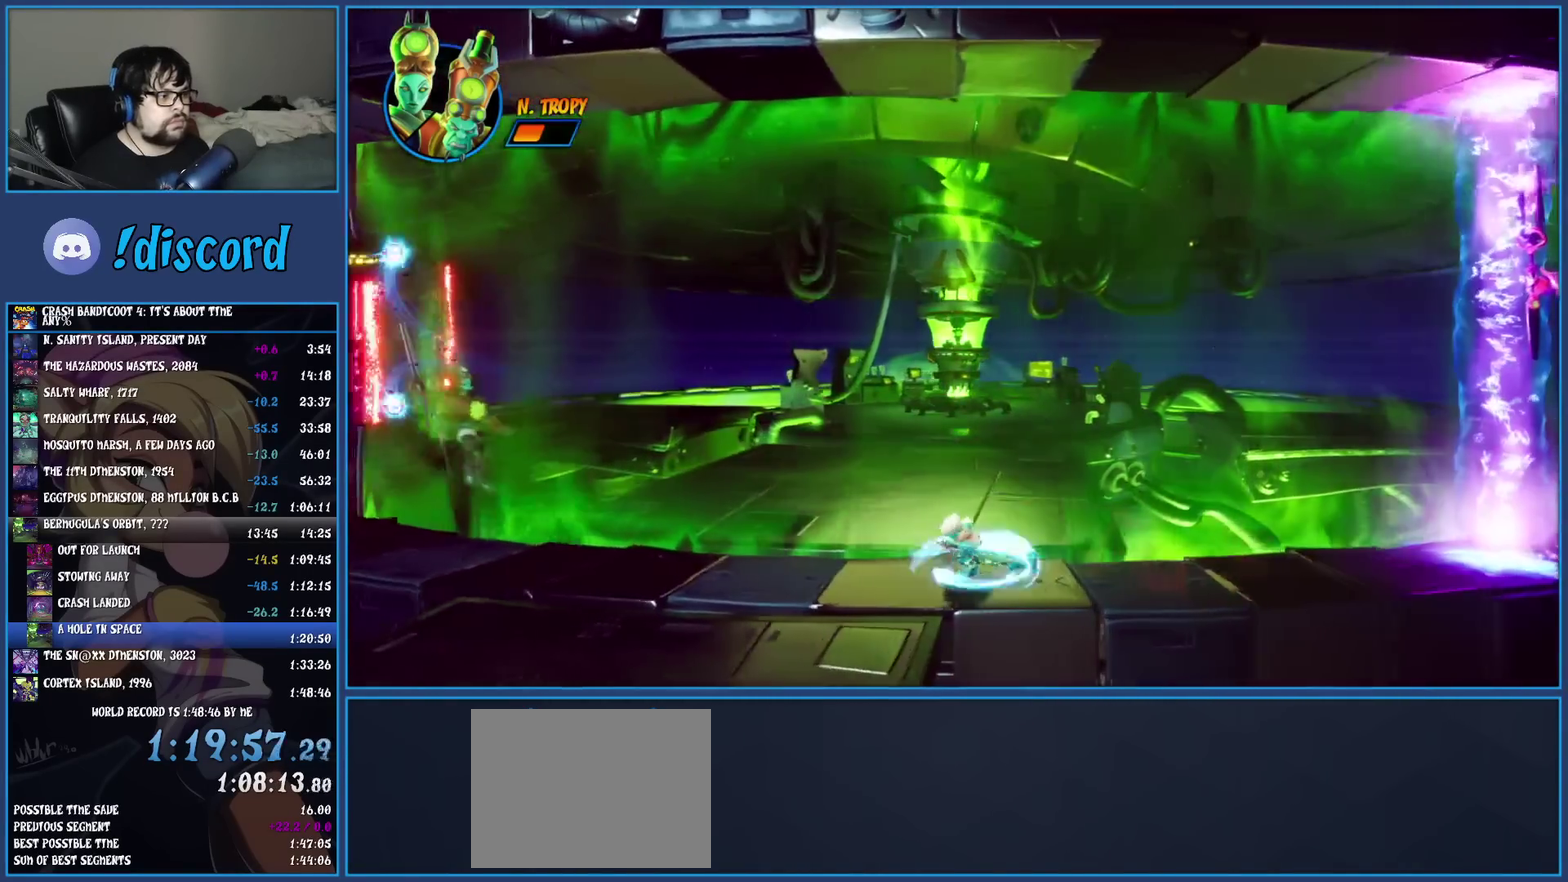
{"buttons": [], "left_stick": "left", "events": []}
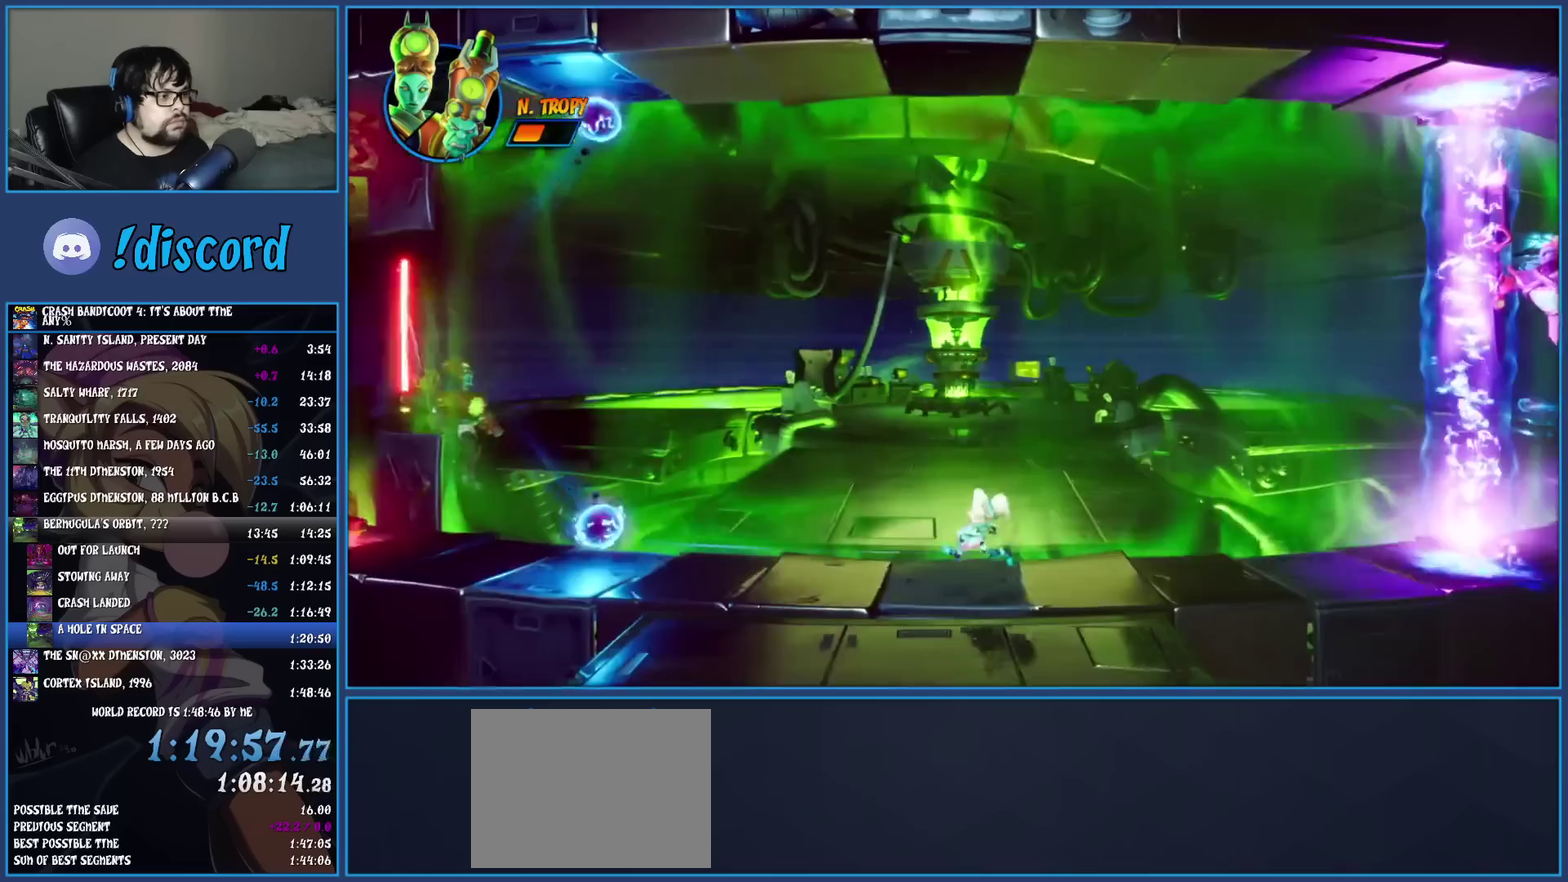
{"buttons": ["CROSS"], "left_stick": "left", "events": [[150, "CROSS", "down"], [333, "CROSS", "up"], [417, "CROSS", "down"]]}
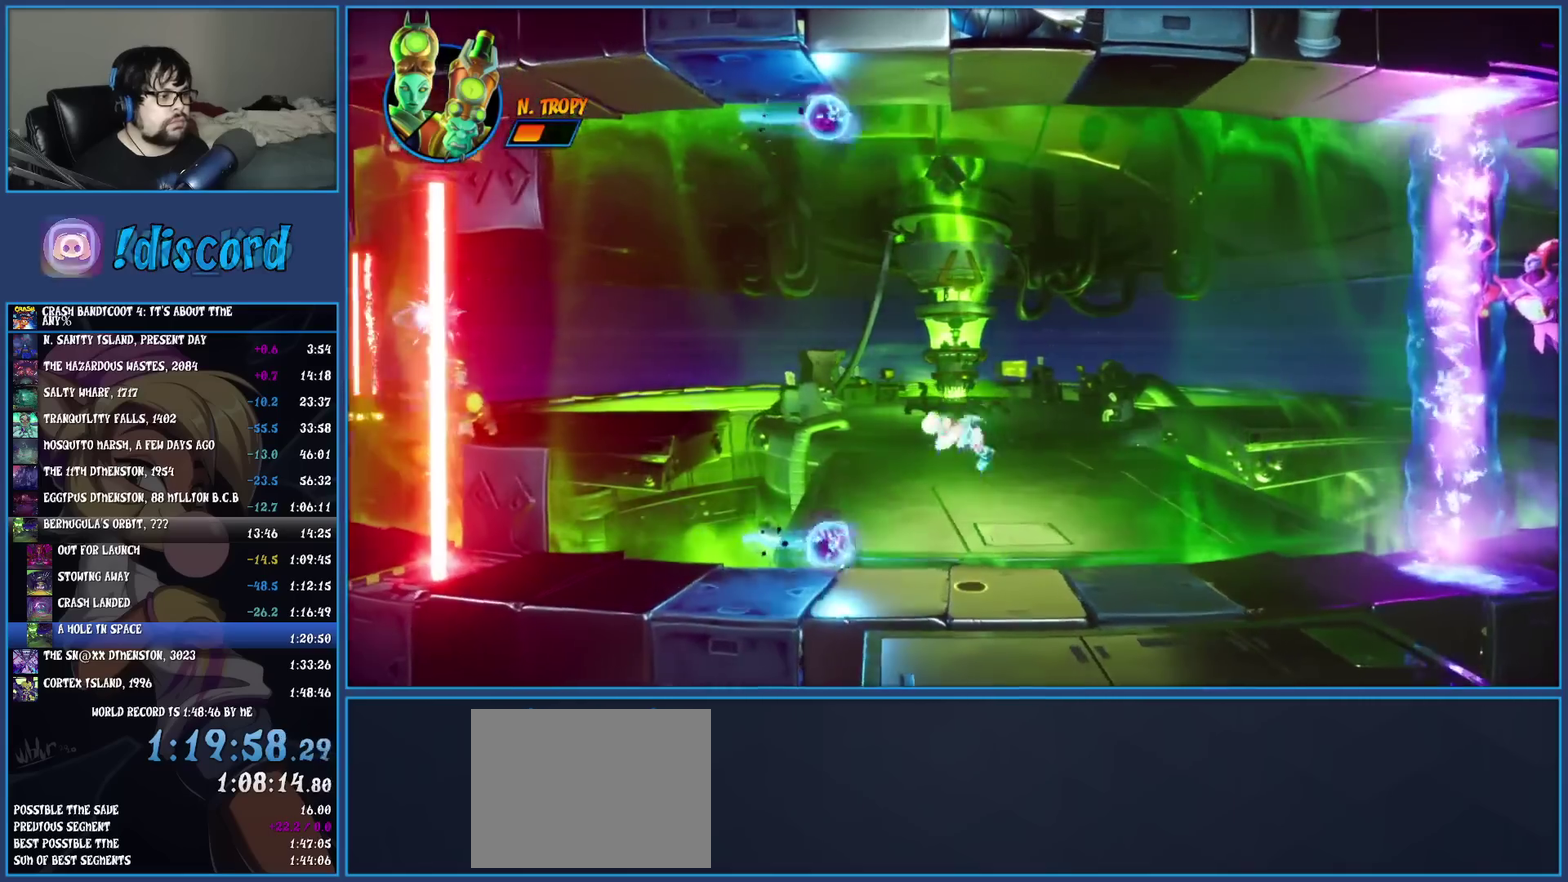
{"buttons": [], "left_stick": "left", "events": [[33, "CROSS", "up"], [117, "TRIANGLE", "down"], [250, "TRIANGLE", "up"]]}
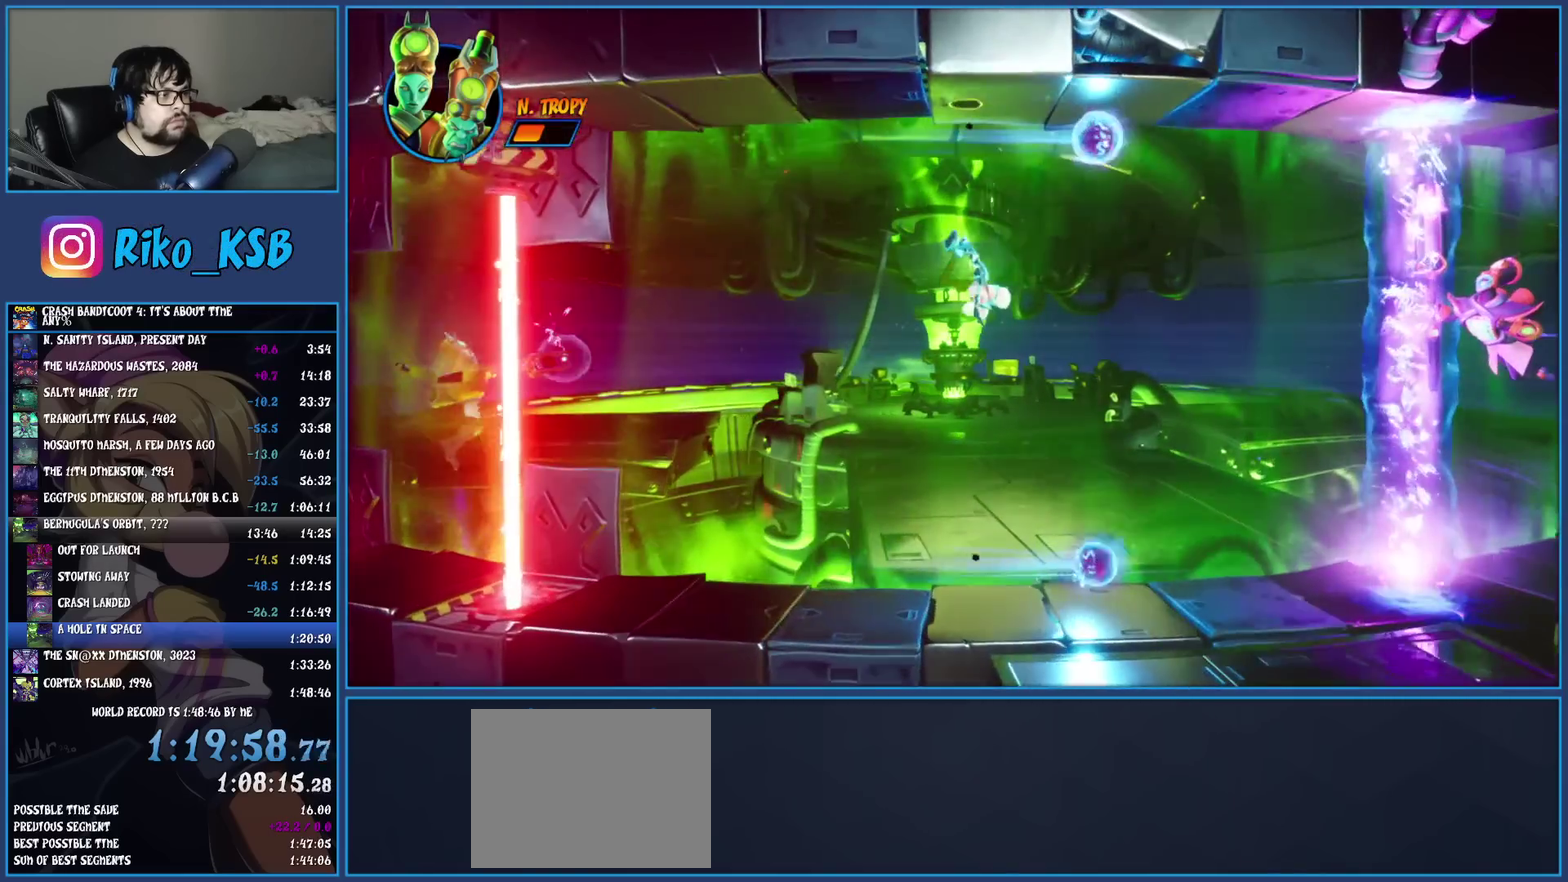
{"buttons": [], "left_stick": "left", "events": [[350, "R1", "down"], [483, "R1", "up"]]}
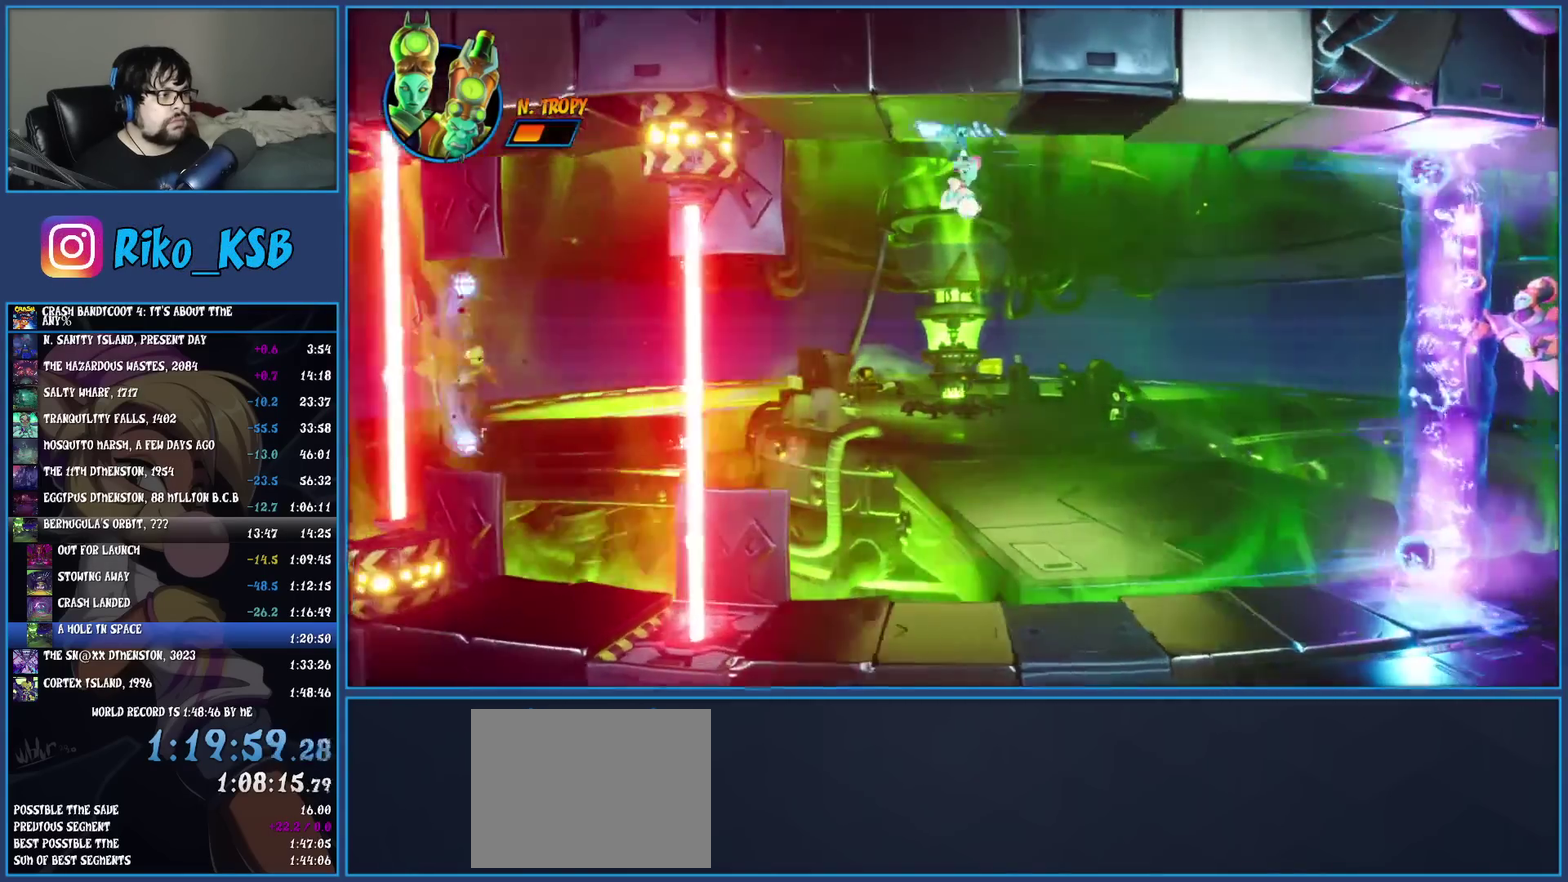
{"buttons": [], "left_stick": "left", "events": [[100, "SQUARE", "down"], [250, "SQUARE", "up"], [383, "TRIANGLE", "down"], [500, "TRIANGLE", "up"]]}
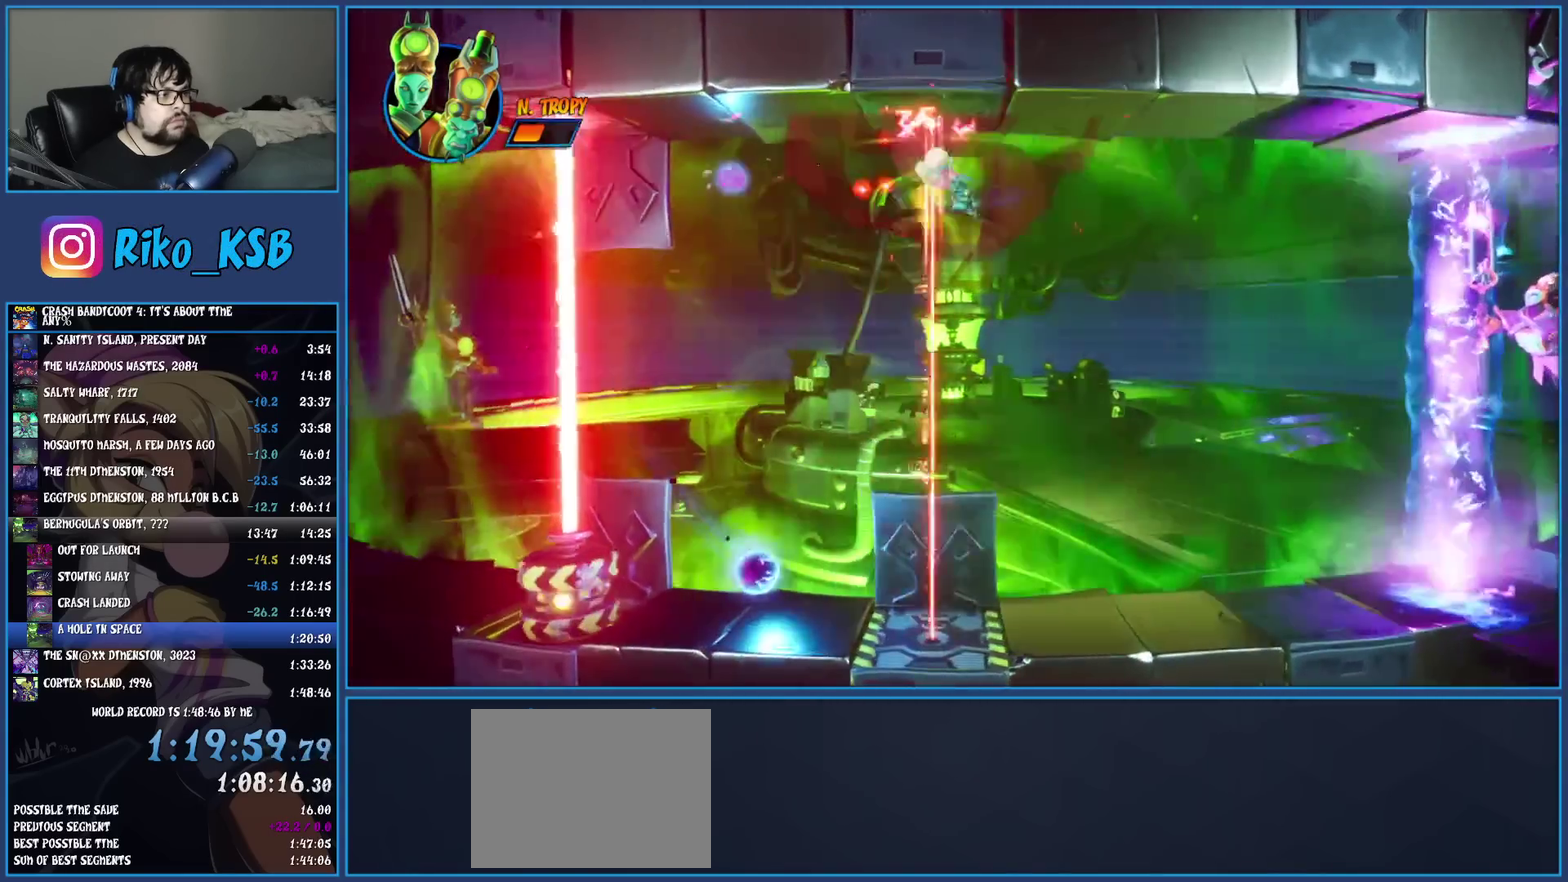
{"buttons": [], "left_stick": "left", "events": []}
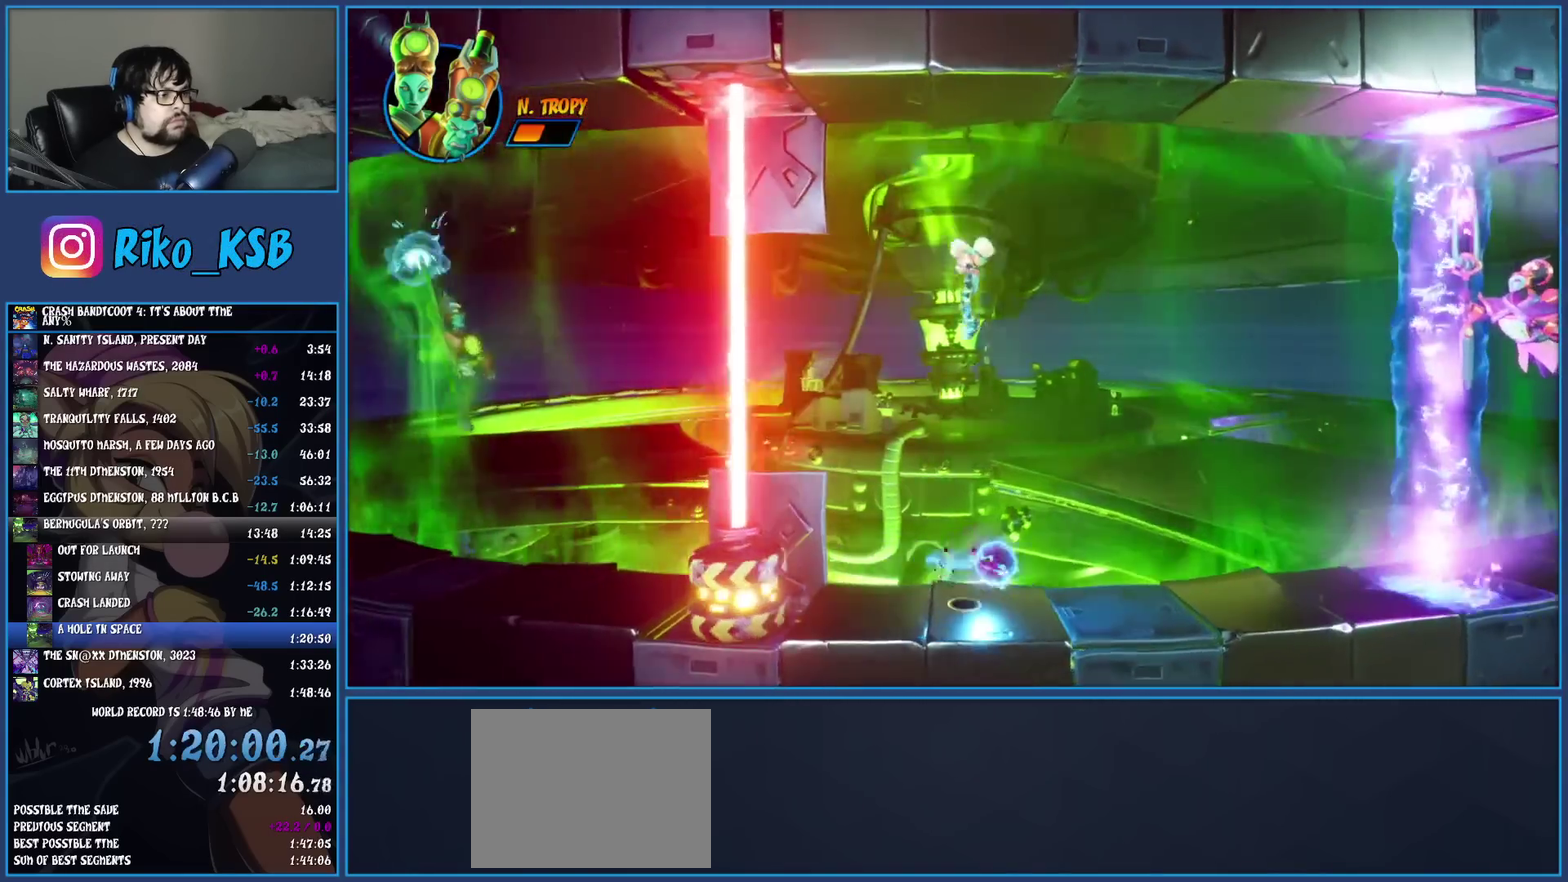
{"buttons": [], "left_stick": "left", "events": [[233, "SQUARE", "down"], [400, "SQUARE", "up"]]}
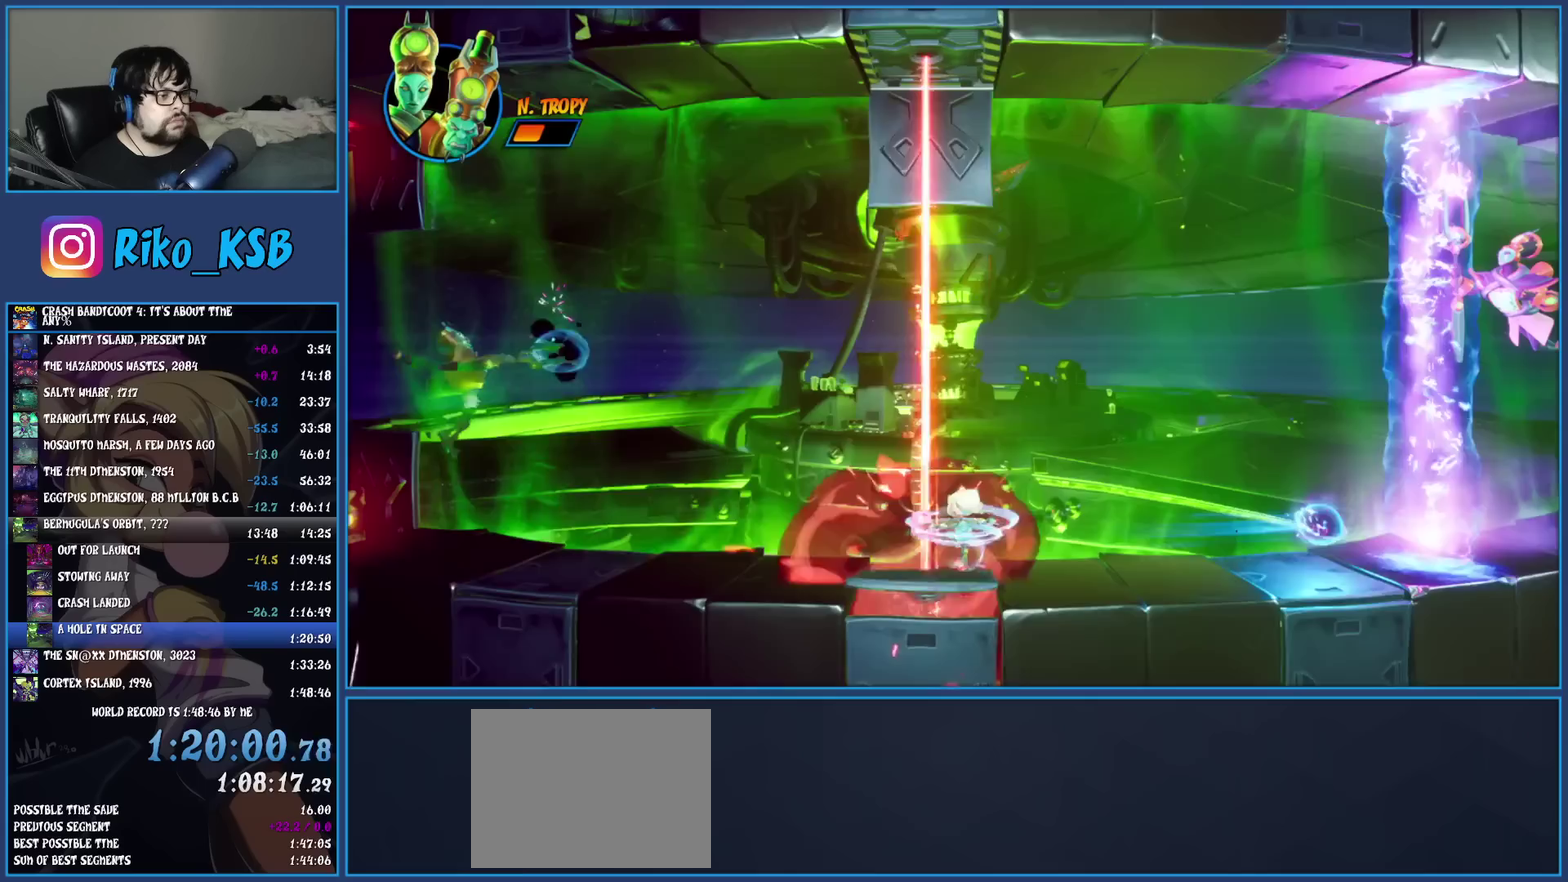
{"buttons": [], "left_stick": "left", "events": [[167, "R1", "down"], [267, "R1", "up"], [350, "SQUARE", "down"], [450, "SQUARE", "up"]]}
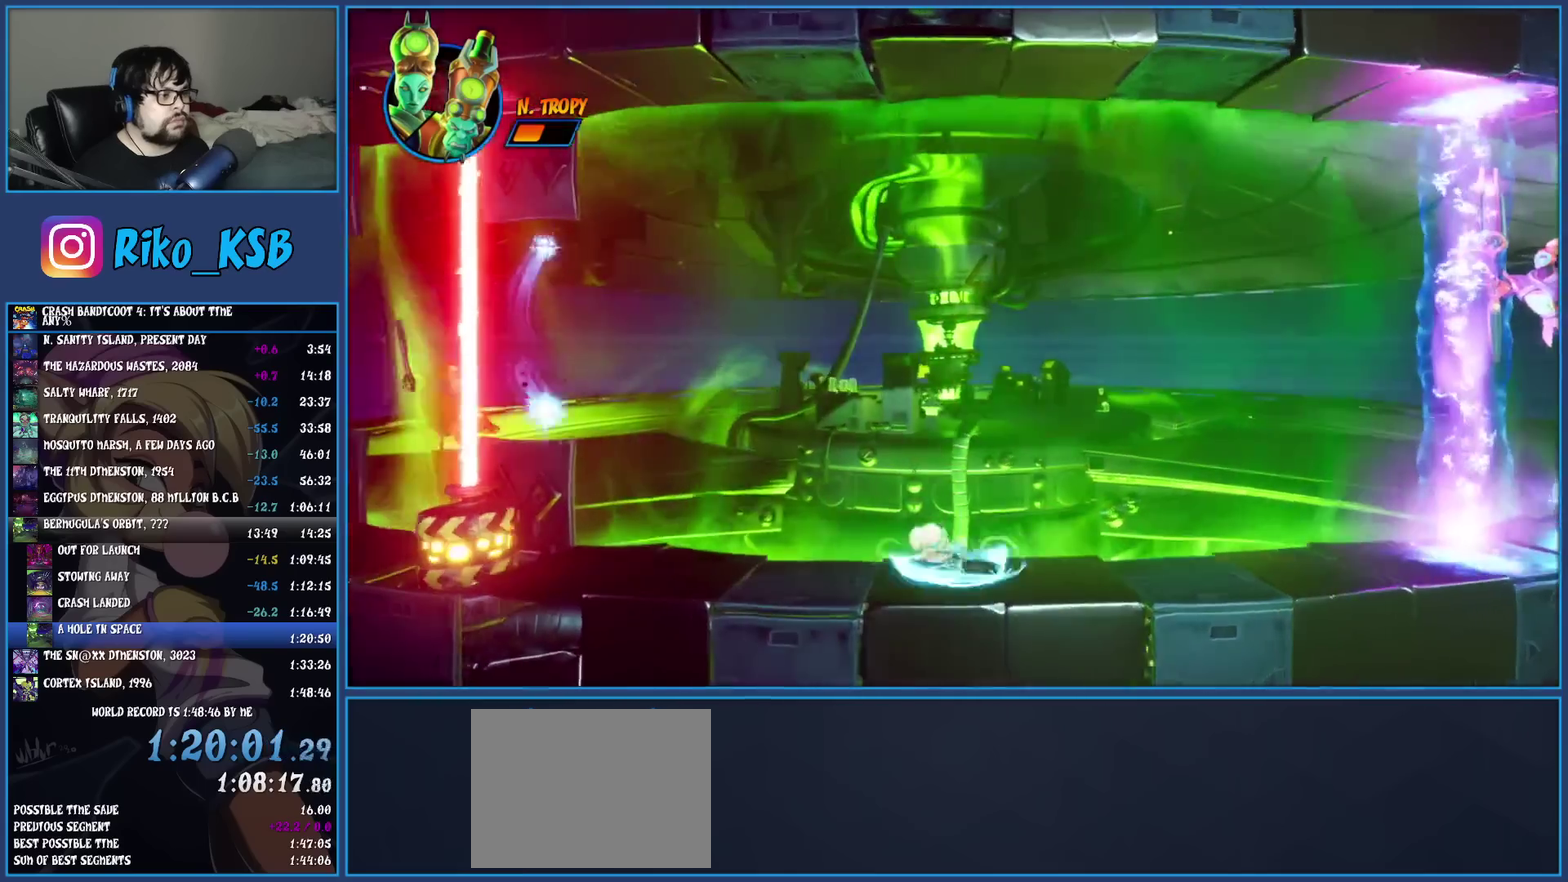
{"buttons": ["CROSS"], "left_stick": "left", "events": [[300, "CROSS", "down"], [433, "CROSS", "up"], [500, "CROSS", "down"]]}
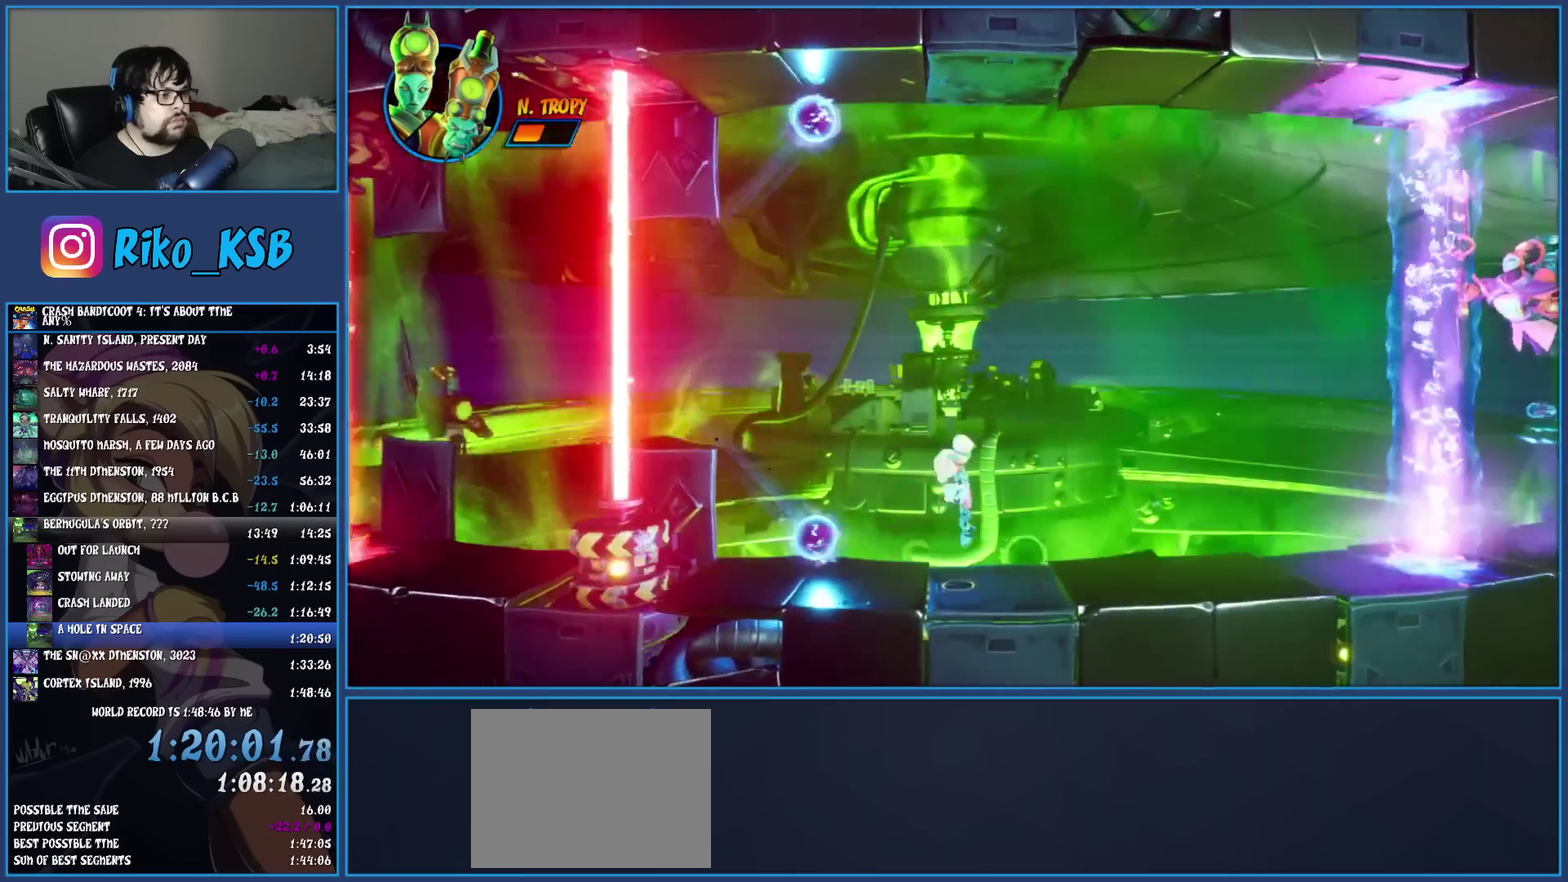
{"buttons": [], "left_stick": "left", "events": [[233, "CROSS", "up"]]}
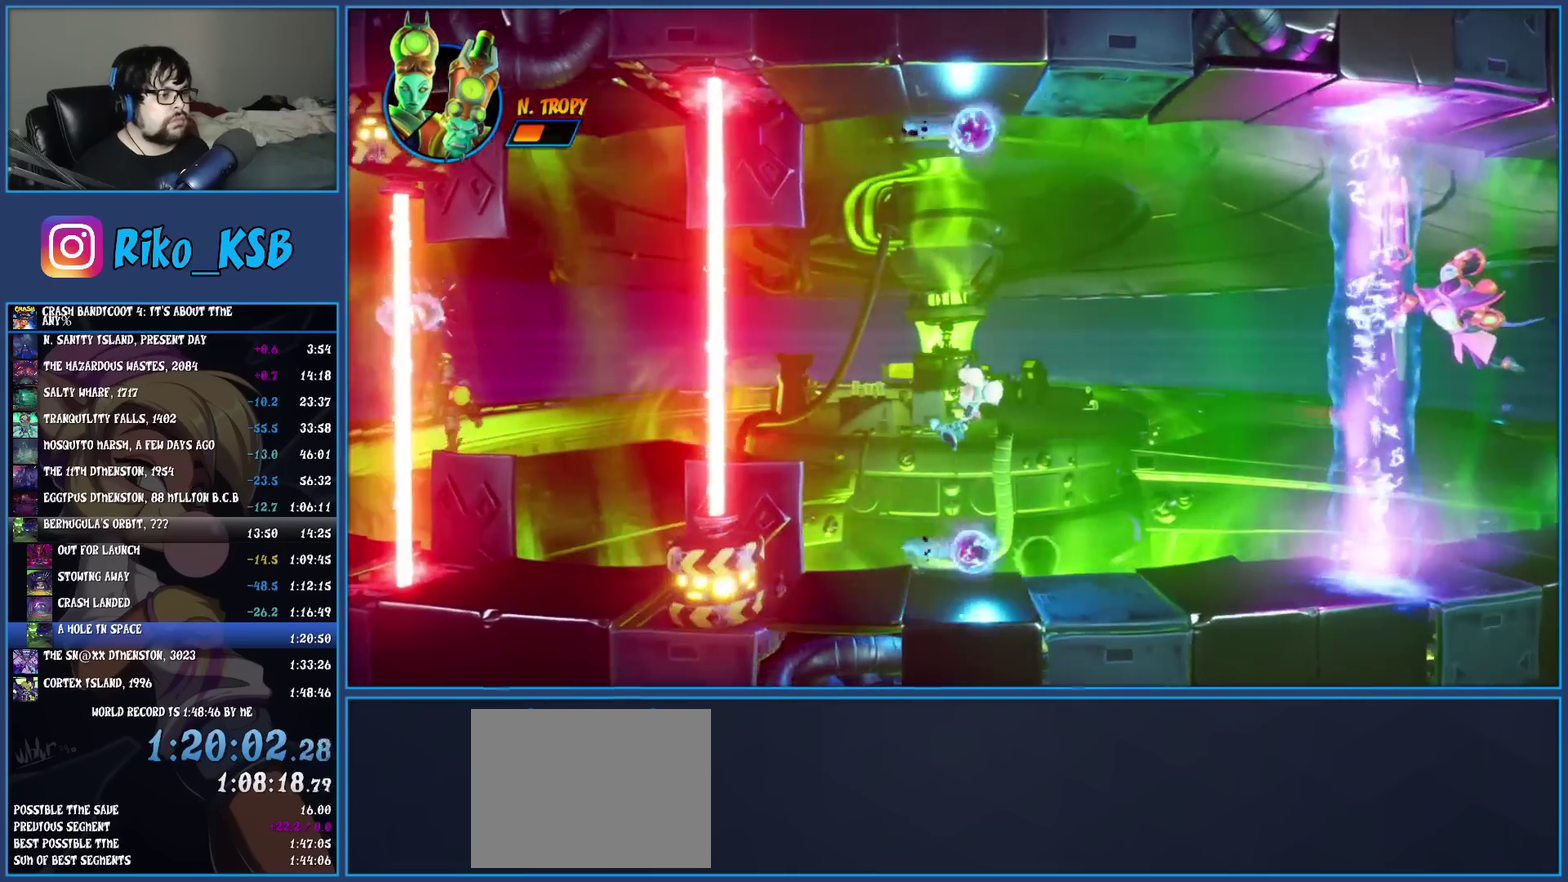
{"buttons": ["TRIANGLE"], "left_stick": "left", "events": [[200, "SQUARE", "down"], [333, "SQUARE", "up"], [400, "TRIANGLE", "down"]]}
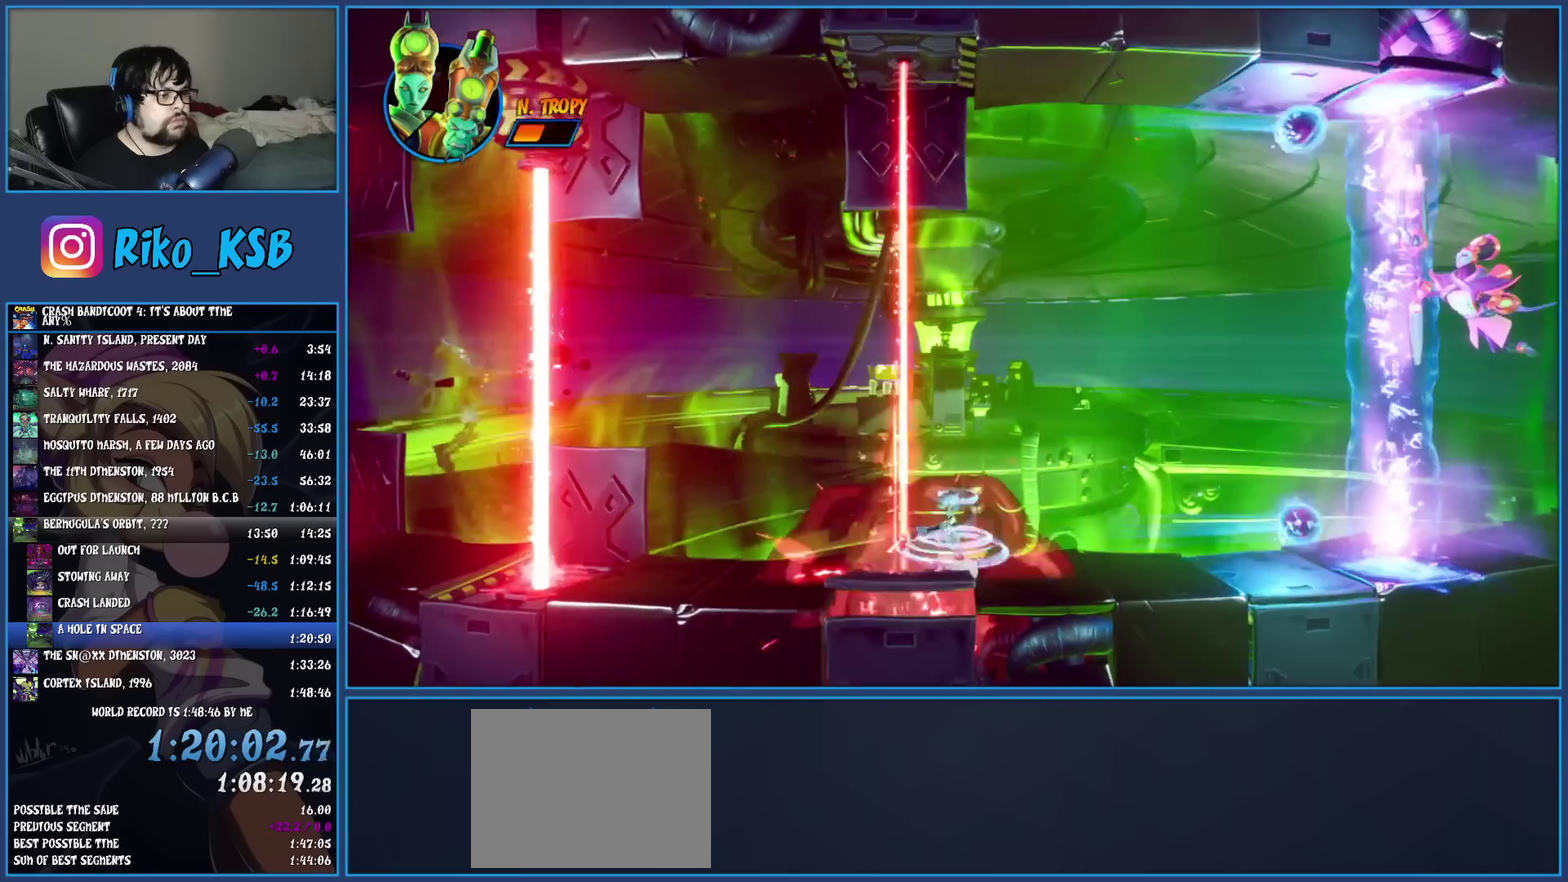
{"buttons": [], "left_stick": "left", "events": [[17, "TRIANGLE", "up"]]}
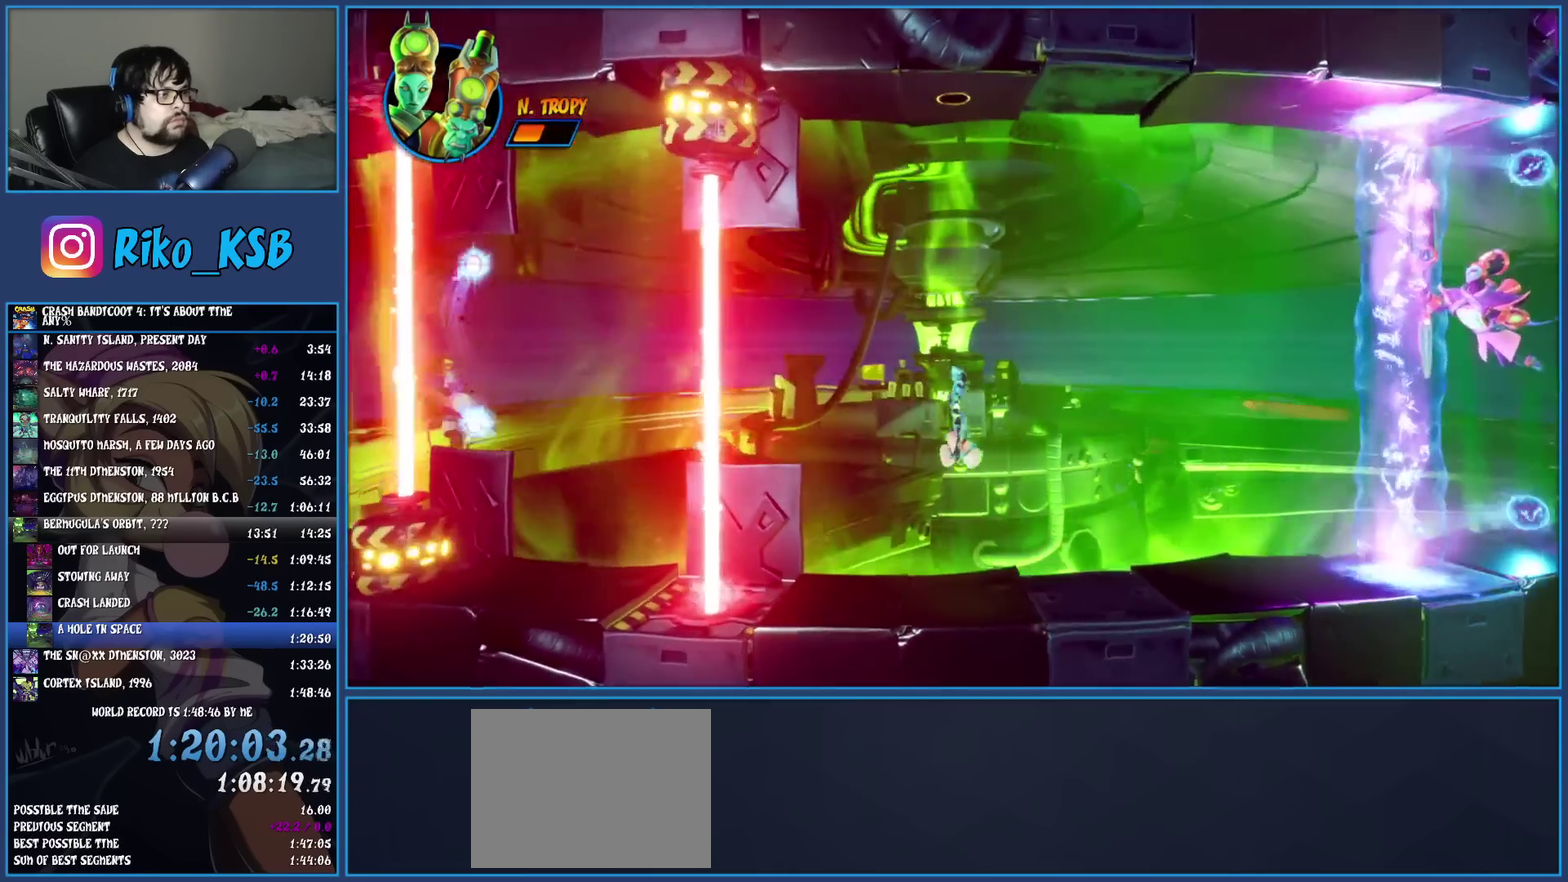
{"buttons": ["TRIANGLE"], "left_stick": "left", "events": [[283, "SQUARE", "down"], [400, "SQUARE", "up"], [467, "TRIANGLE", "down"]]}
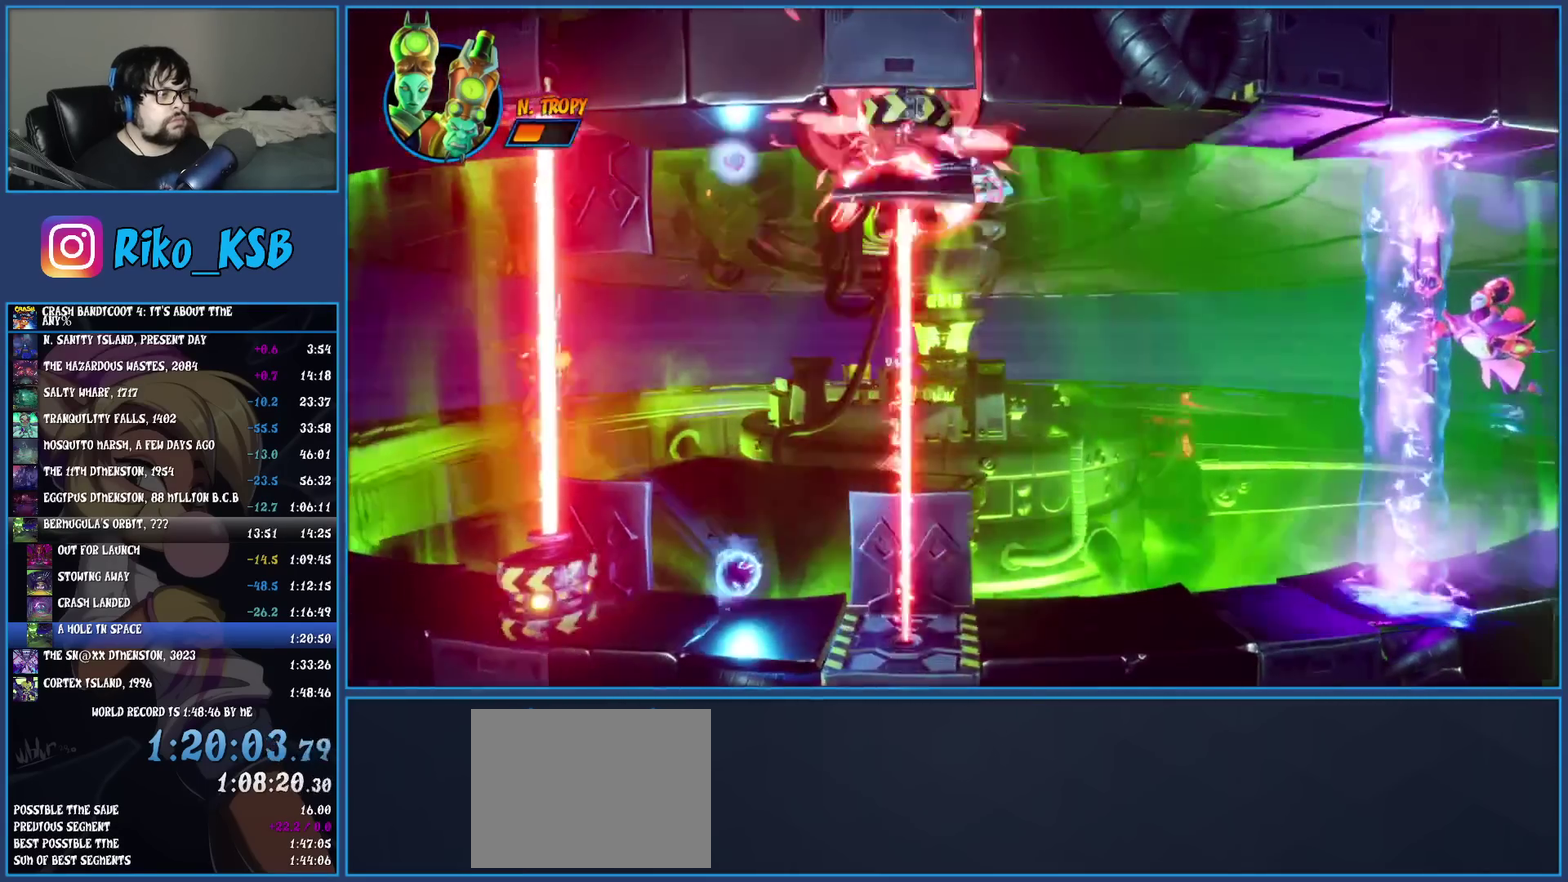
{"buttons": [], "left_stick": "left", "events": [[50, "TRIANGLE", "up"]]}
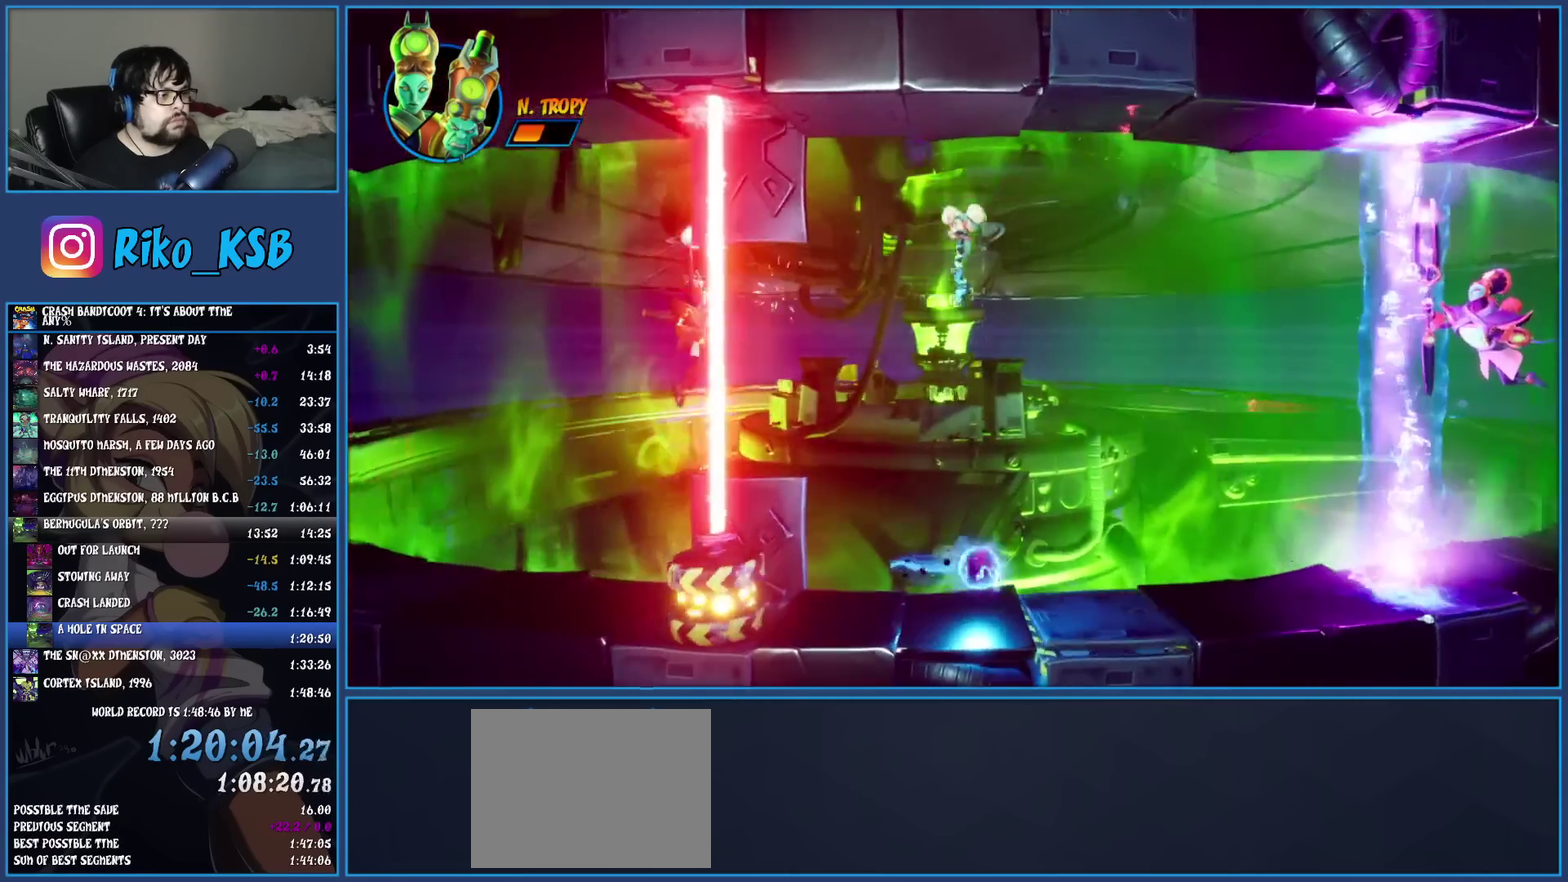
{"buttons": [], "left_stick": "left", "events": [[367, "SQUARE", "down"], [483, "SQUARE", "up"]]}
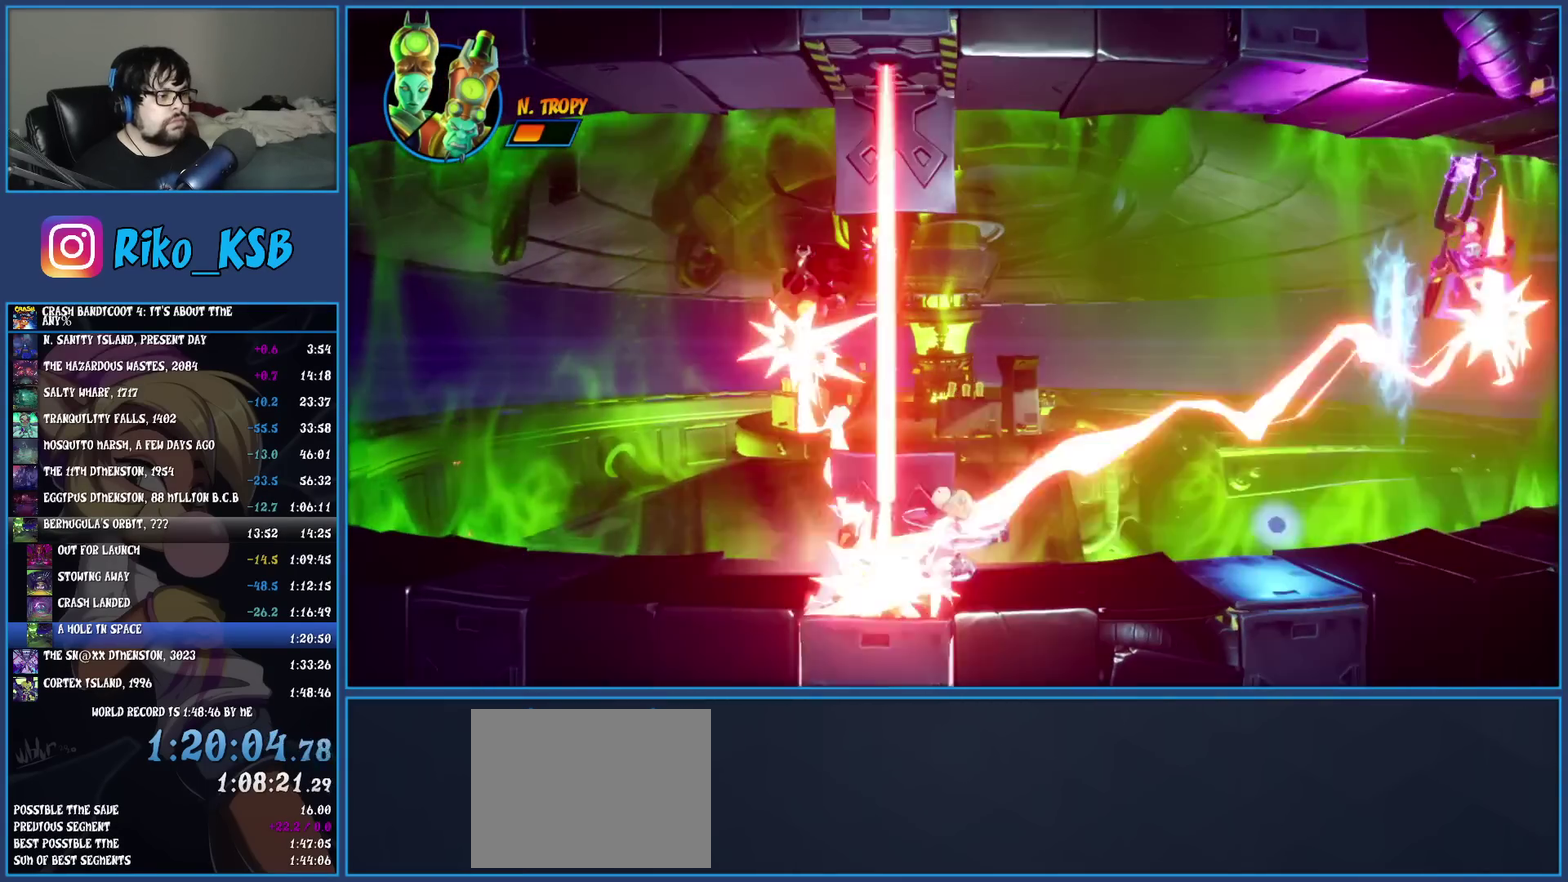
{"buttons": [], "left_stick": "center", "events": [[67, "left_stick", "center"], [133, "TRIANGLE", "down"], [233, "TRIANGLE", "up"], [300, "TRIANGLE", "down"], [367, "TRIANGLE", "up"], [433, "TRIANGLE", "down"], [500, "TRIANGLE", "up"]]}
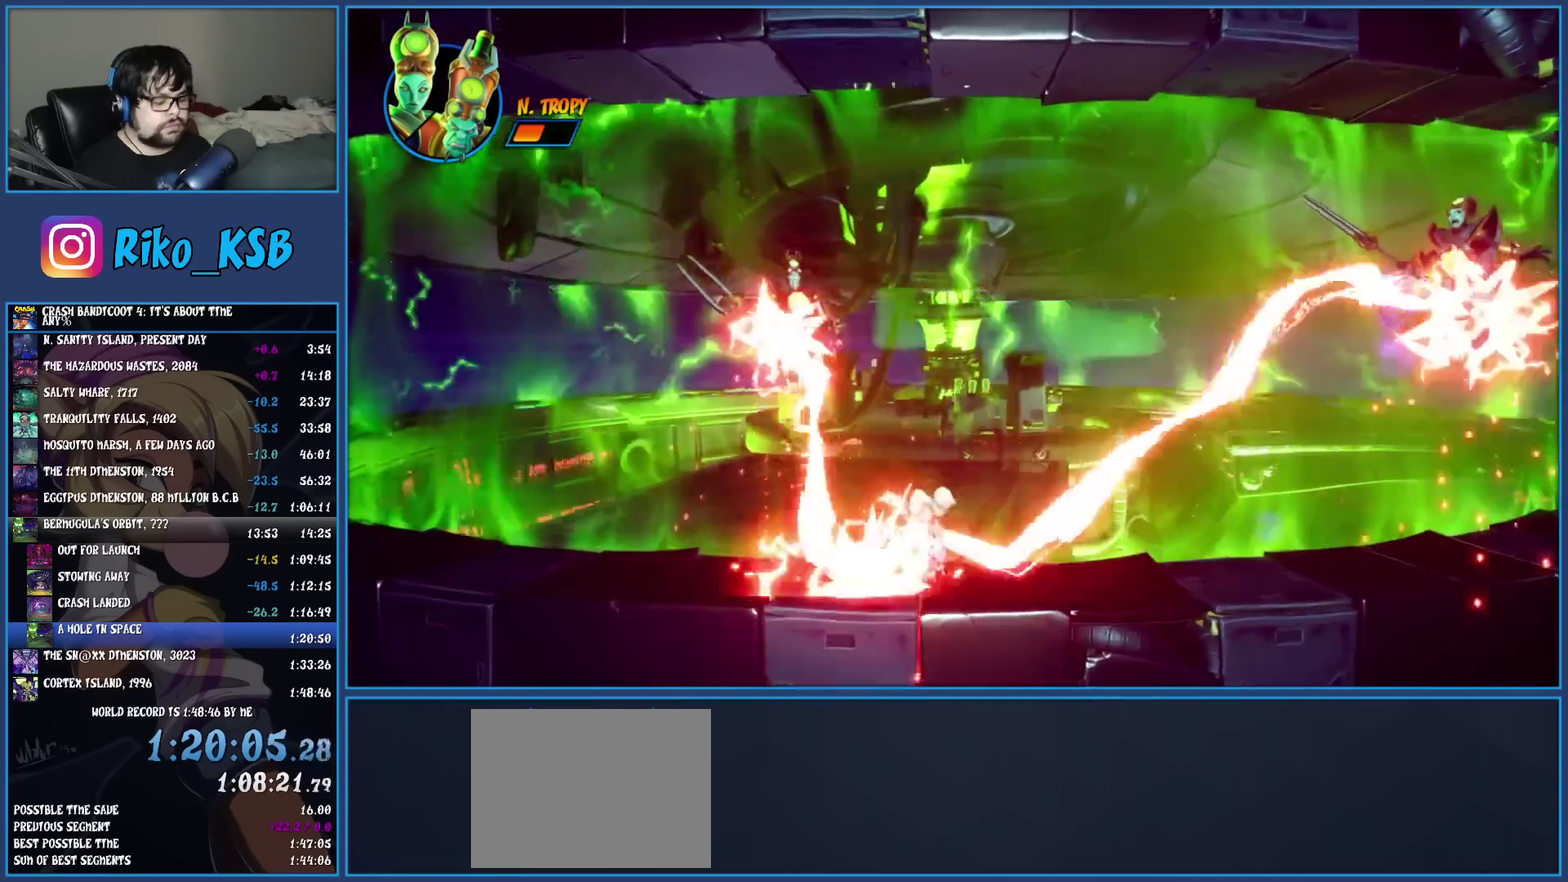
{"buttons": [], "left_stick": "center", "events": [[67, "TRIANGLE", "down"], [167, "TRIANGLE", "up"], [217, "TRIANGLE", "down"], [283, "TRIANGLE", "up"], [367, "TRIANGLE", "down"], [450, "TRIANGLE", "up"]]}
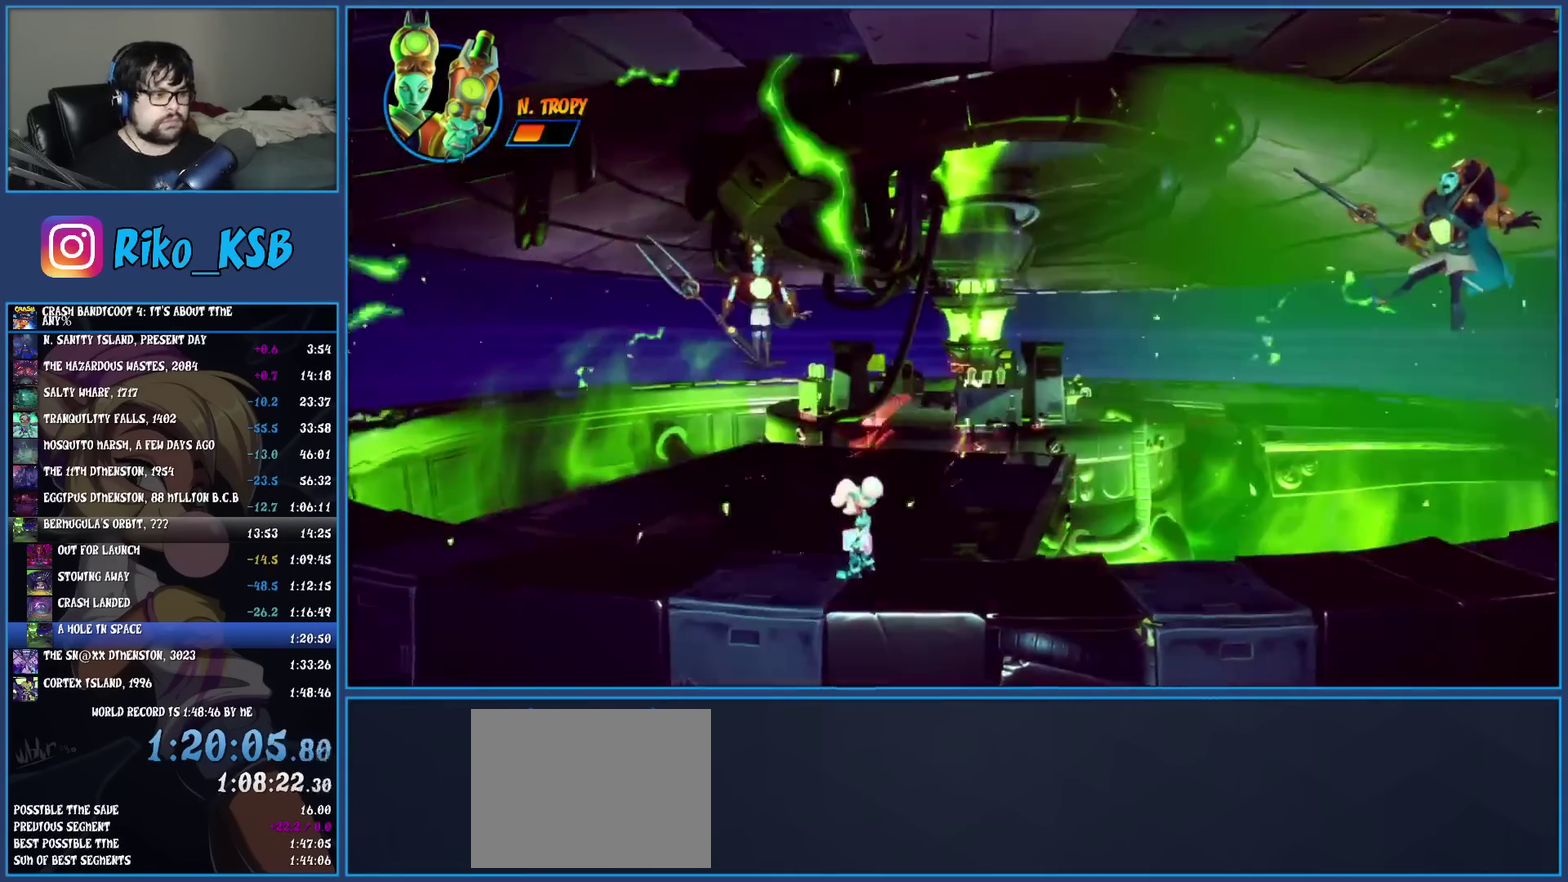
{"buttons": ["TRIANGLE"], "left_stick": "center", "events": [[17, "TRIANGLE", "down"], [100, "TRIANGLE", "up"], [183, "TRIANGLE", "down"], [250, "TRIANGLE", "up"], [317, "TRIANGLE", "down"], [400, "TRIANGLE", "up"], [483, "TRIANGLE", "down"]]}
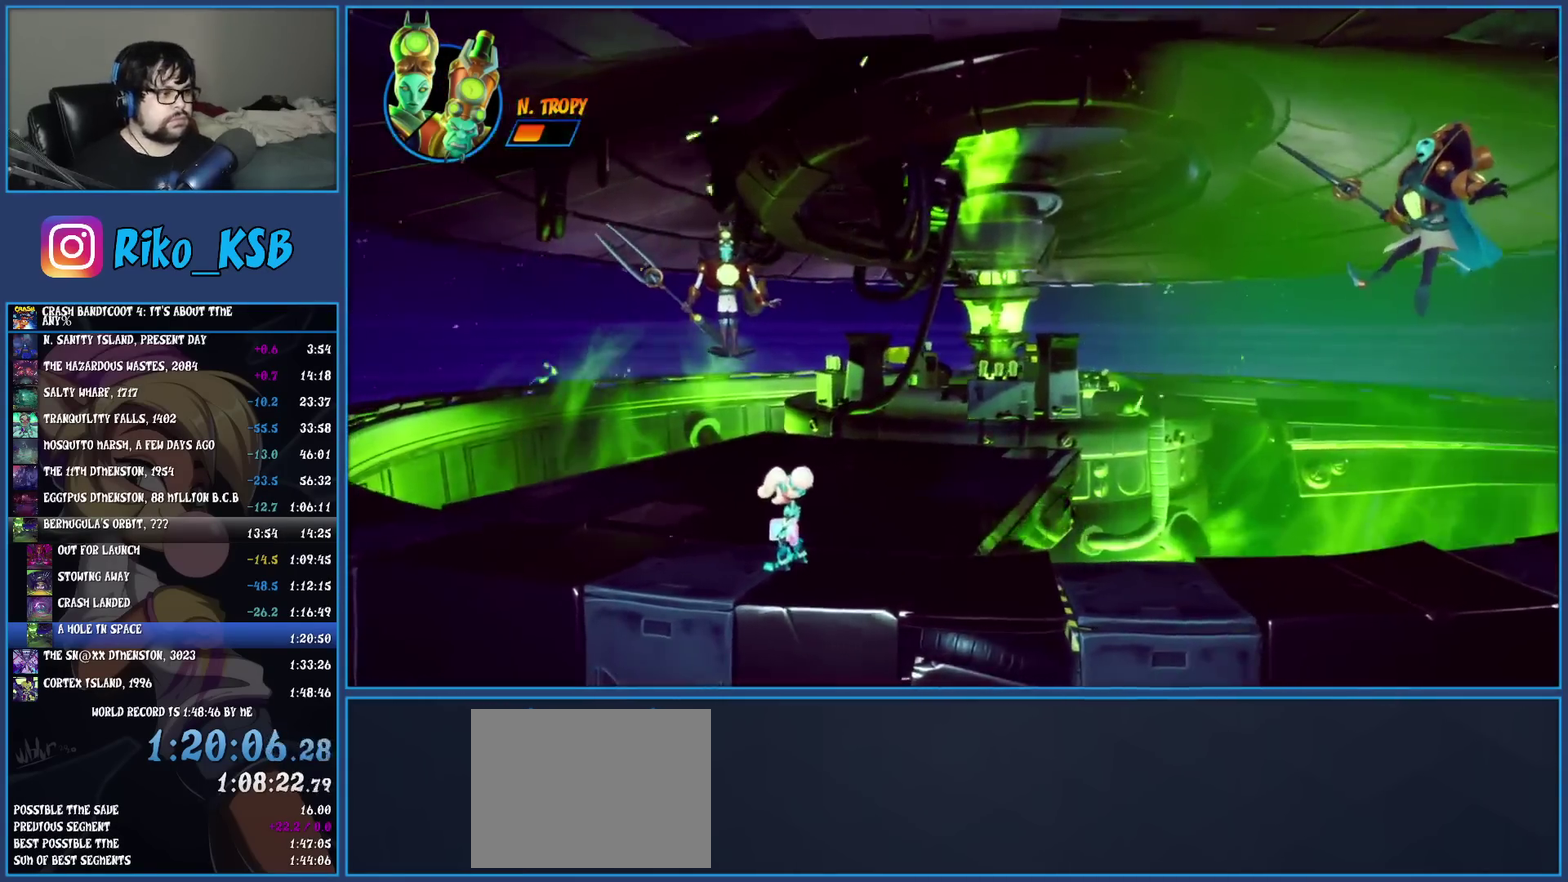
{"buttons": ["TRIANGLE"], "left_stick": "center", "events": [[50, "TRIANGLE", "up"], [133, "TRIANGLE", "down"], [217, "TRIANGLE", "up"], [283, "TRIANGLE", "down"], [383, "TRIANGLE", "up"], [450, "TRIANGLE", "down"]]}
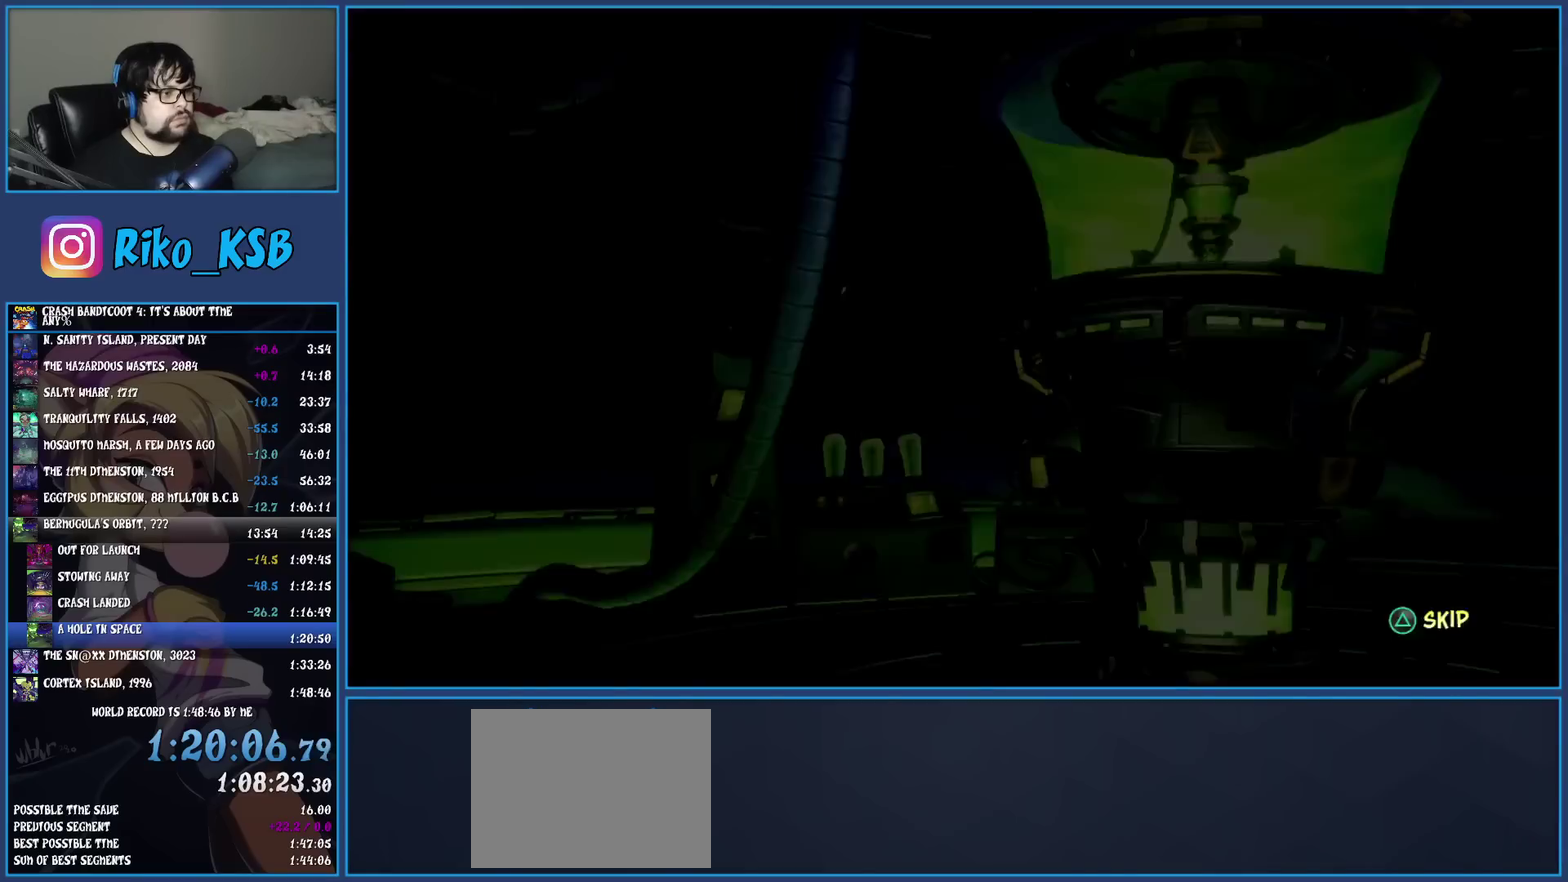
{"buttons": [], "left_stick": "center", "events": [[33, "TRIANGLE", "up"], [100, "TRIANGLE", "down"], [183, "TRIANGLE", "up"], [250, "TRIANGLE", "down"], [333, "TRIANGLE", "up"], [383, "TRIANGLE", "down"], [467, "TRIANGLE", "up"]]}
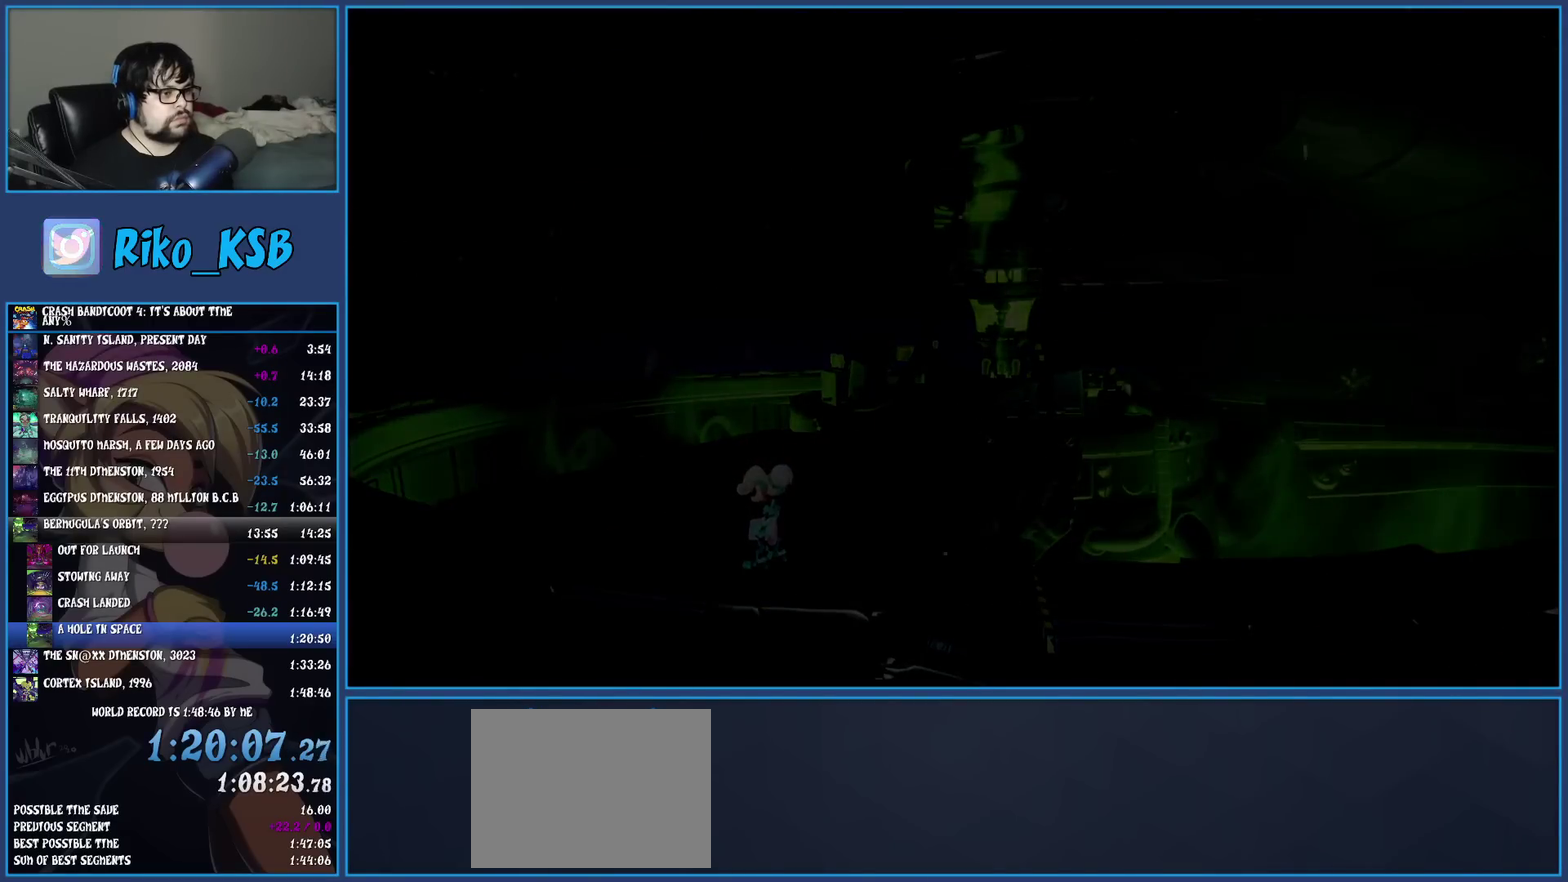
{"buttons": [], "left_stick": "center", "events": [[33, "TRIANGLE", "down"], [117, "TRIANGLE", "up"], [183, "TRIANGLE", "down"], [283, "TRIANGLE", "up"], [350, "TRIANGLE", "down"], [433, "TRIANGLE", "up"]]}
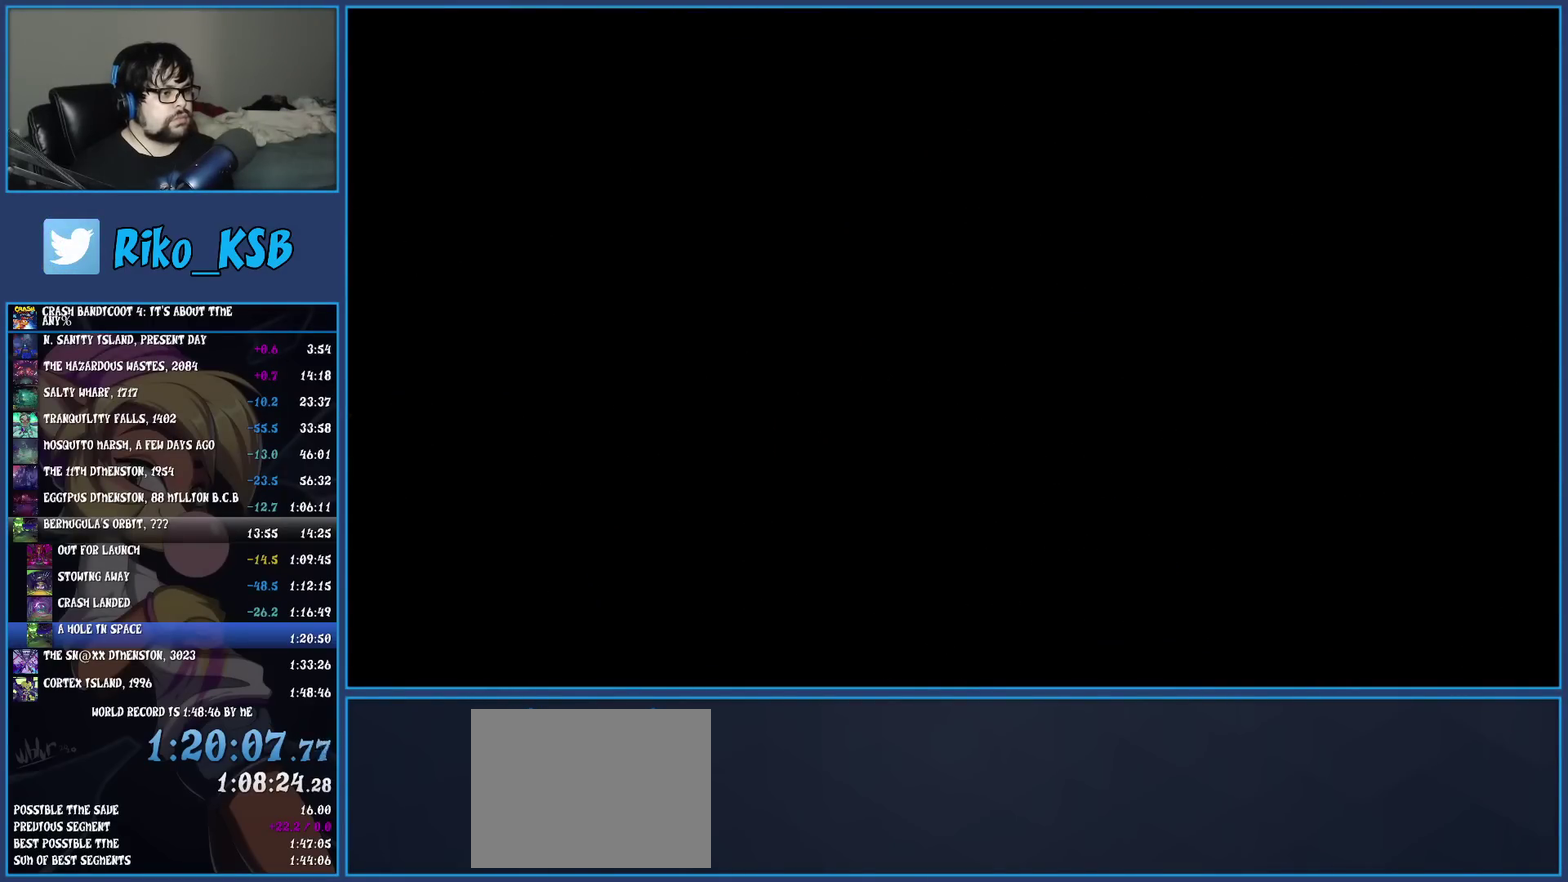
{"buttons": ["TRIANGLE"], "left_stick": "center", "events": [[17, "TRIANGLE", "down"], [100, "TRIANGLE", "up"], [167, "TRIANGLE", "down"], [267, "TRIANGLE", "up"], [317, "TRIANGLE", "down"], [400, "TRIANGLE", "up"], [450, "TRIANGLE", "down"]]}
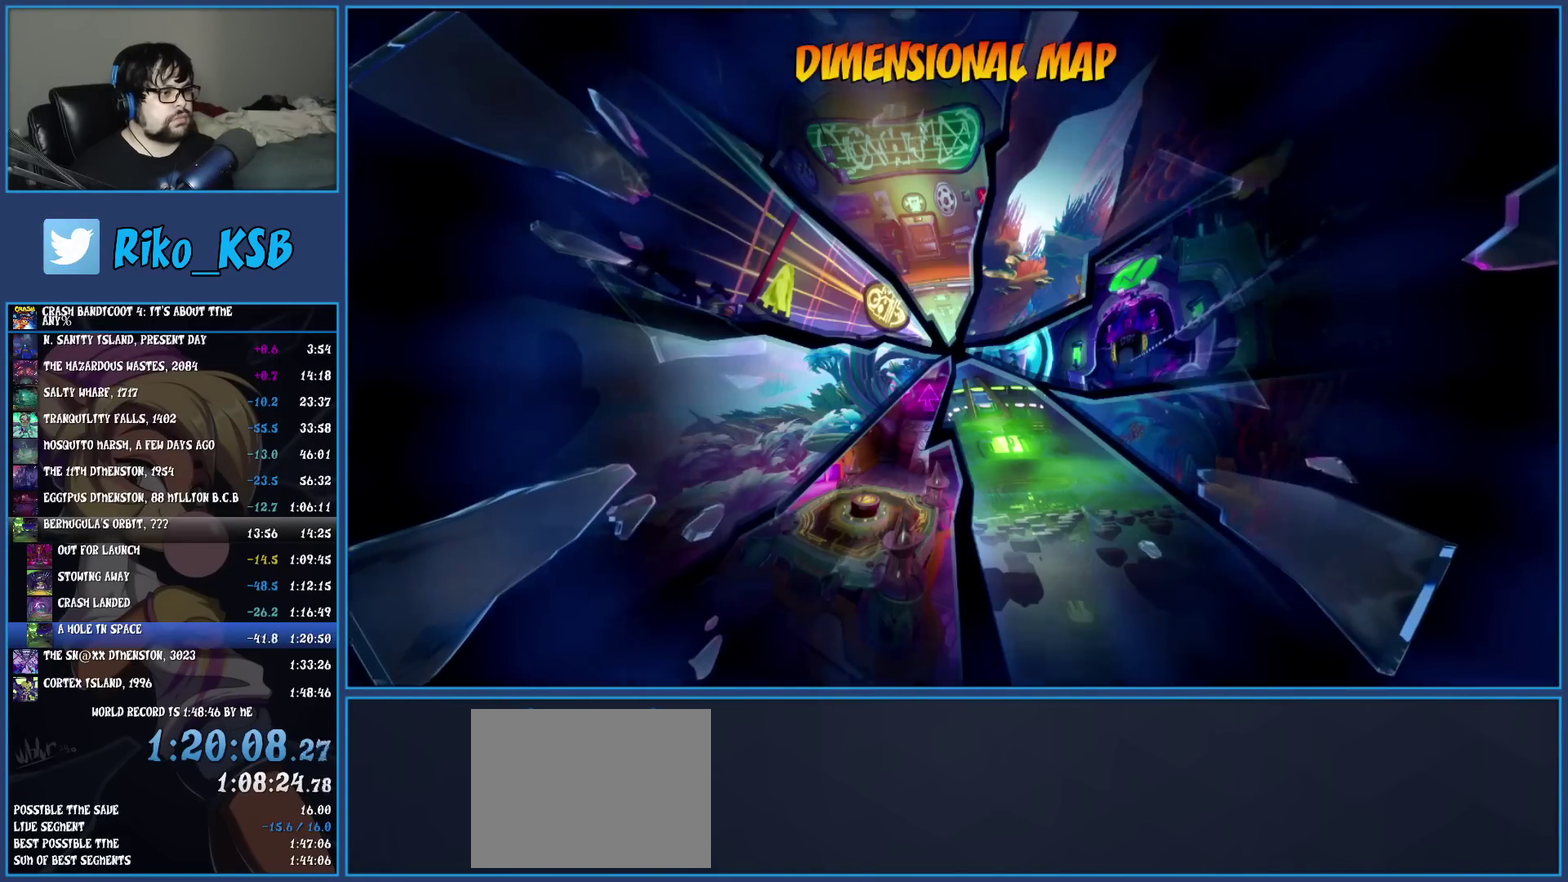
{"buttons": [], "left_stick": "center", "events": [[67, "TRIANGLE", "up"], [117, "TRIANGLE", "down"], [217, "TRIANGLE", "up"], [283, "TRIANGLE", "down"], [383, "TRIANGLE", "up"]]}